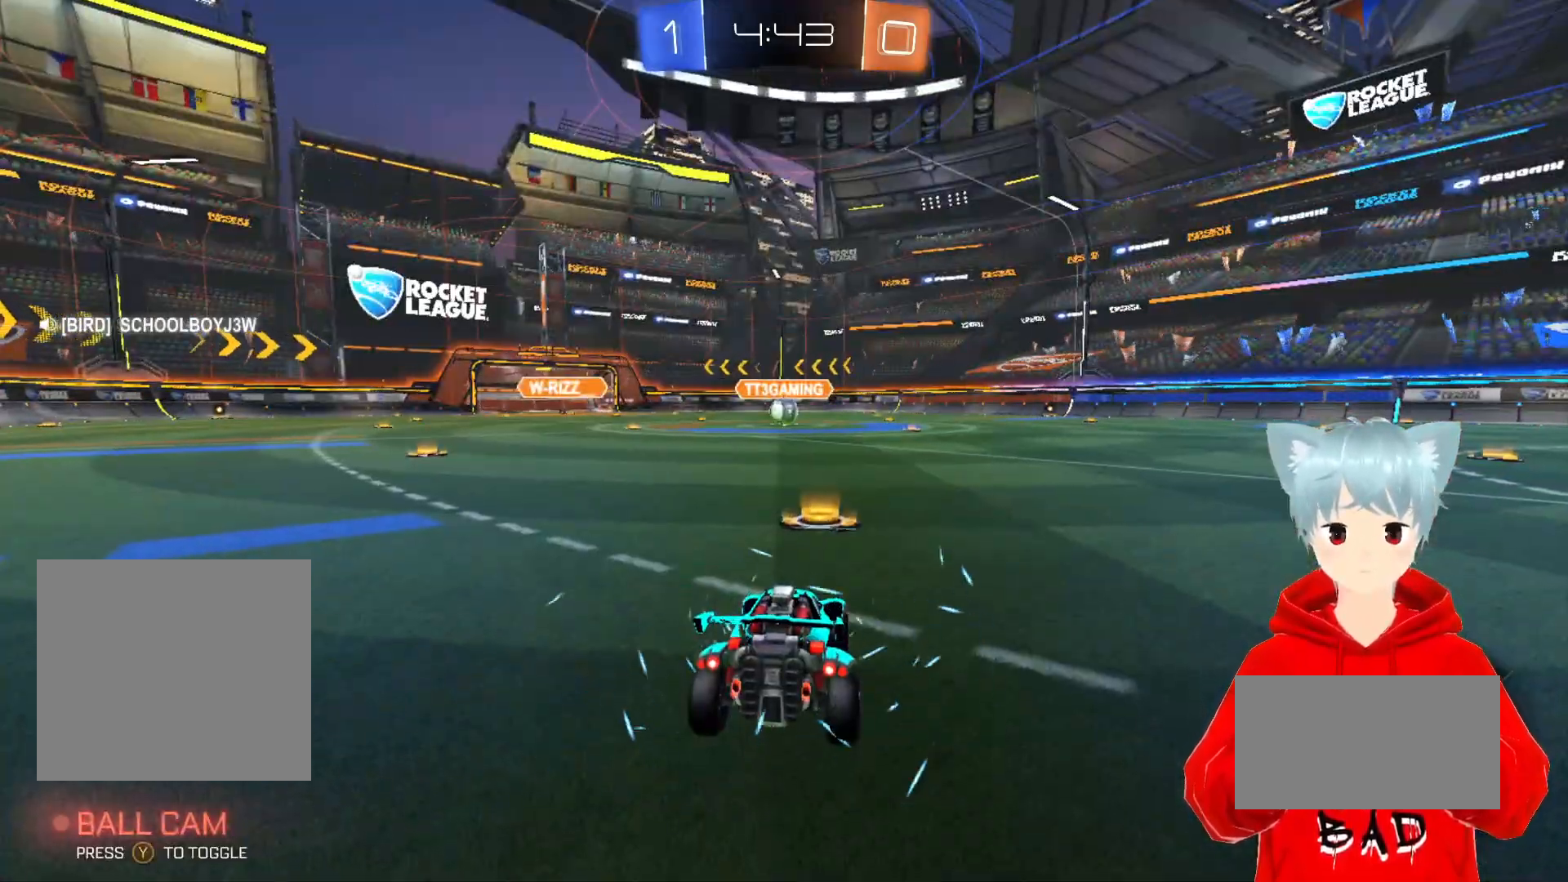
Gameplay with a controller (Xbox layout); each line is a JSON object with the inputs held at the frame after it. "events" lists button and stick changes between this image and that frame as [ms after this image, input, new state], when the widget could be followed in between.
{"buttons": ["A", "R2"], "left_stick": "center", "right_stick": "center", "events": [[317, "R2", "down"], [383, "A", "down"]]}
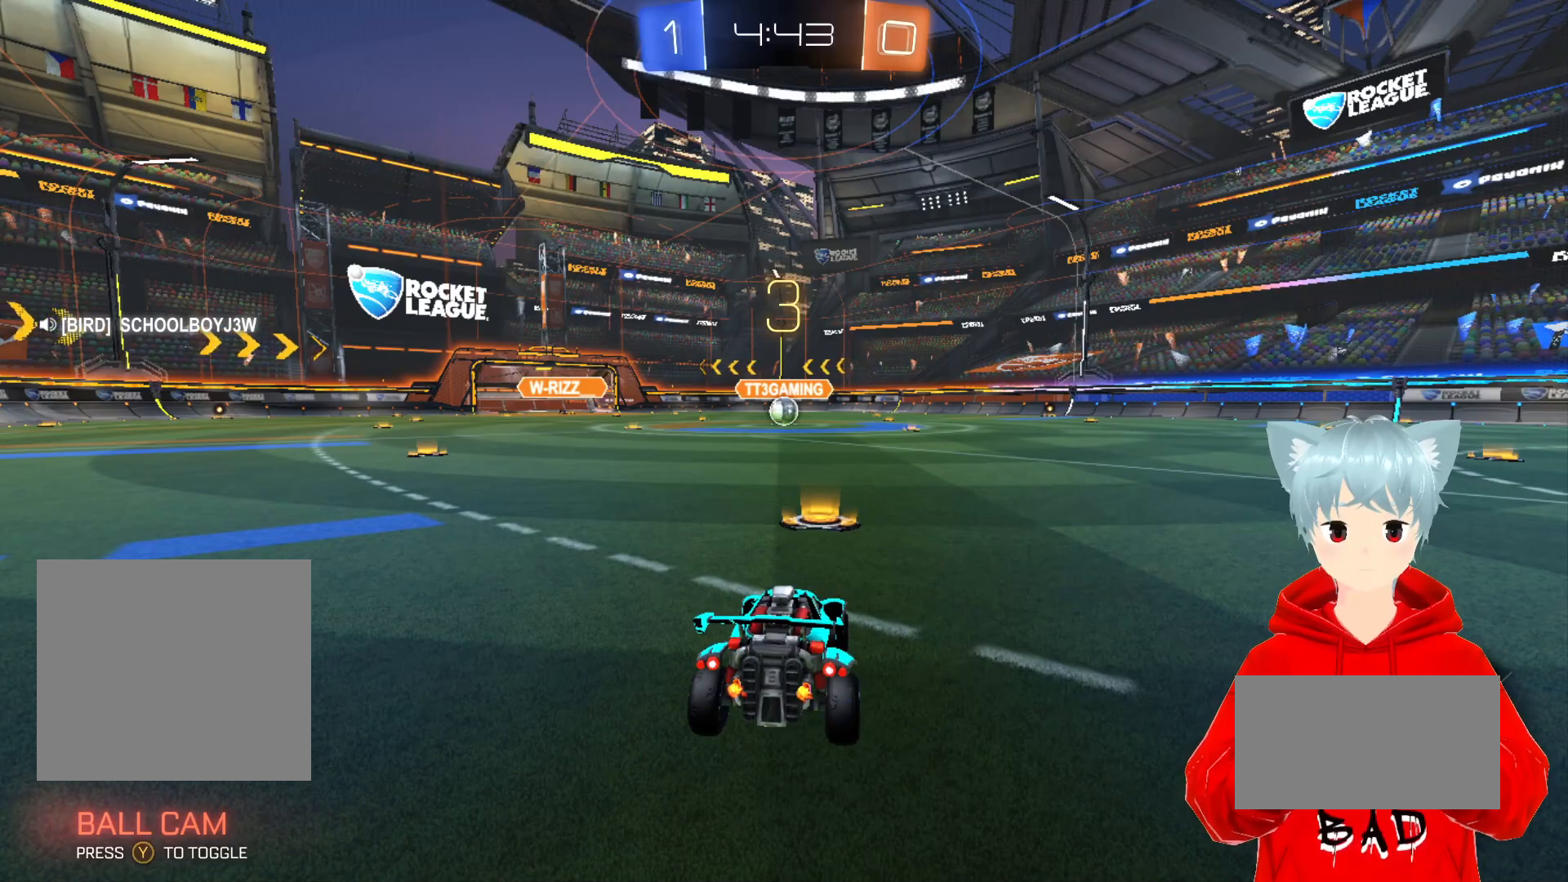
{"buttons": ["A", "R2"], "left_stick": "center", "right_stick": "center", "events": []}
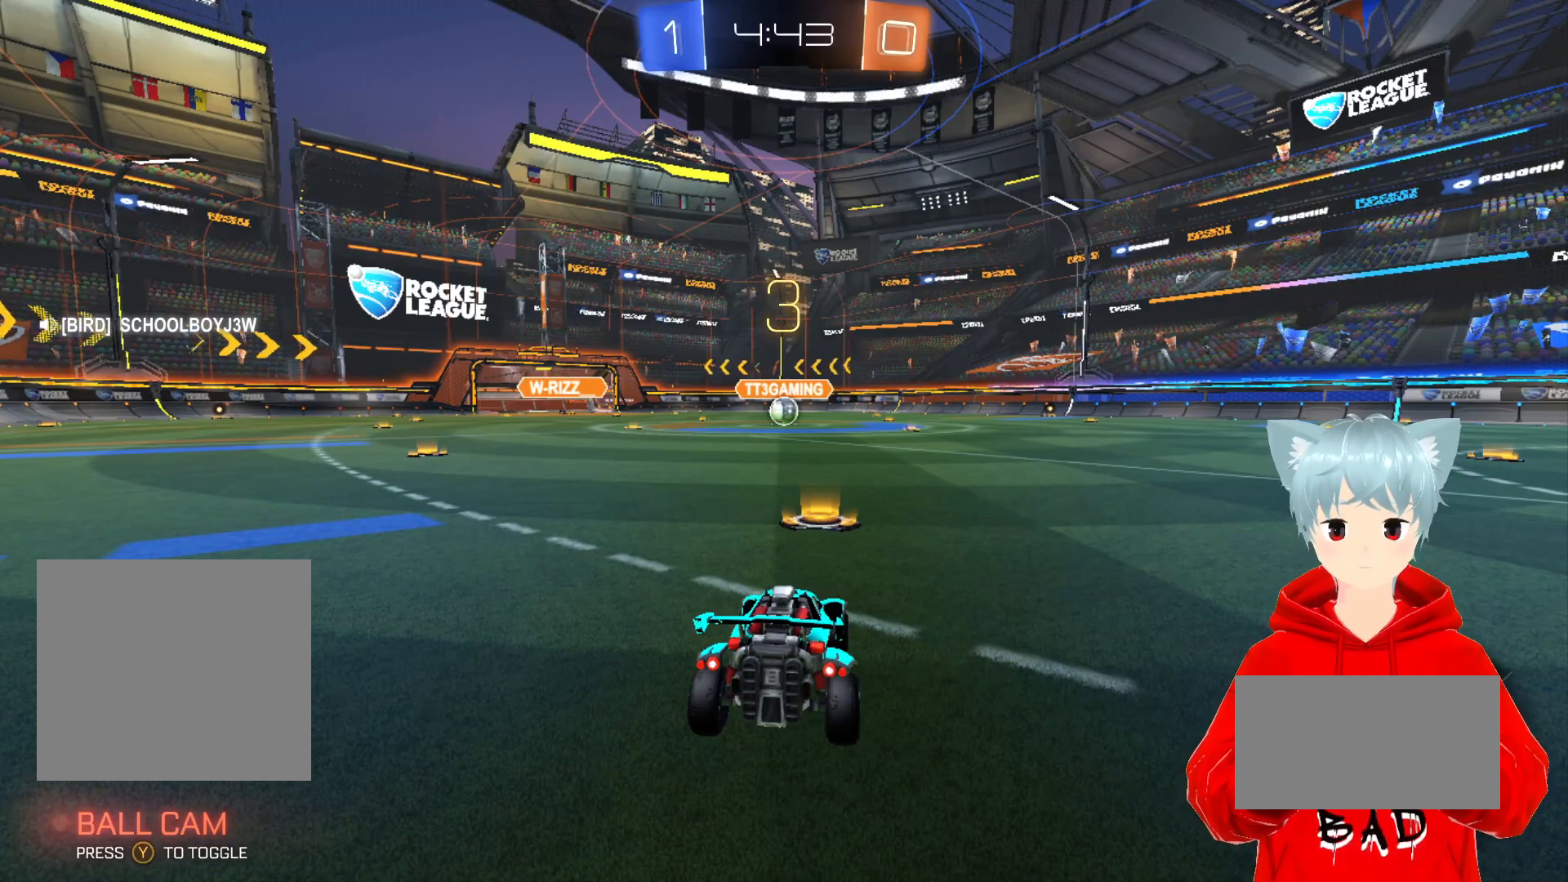
{"buttons": ["A", "R2"], "left_stick": "center", "right_stick": "center", "events": []}
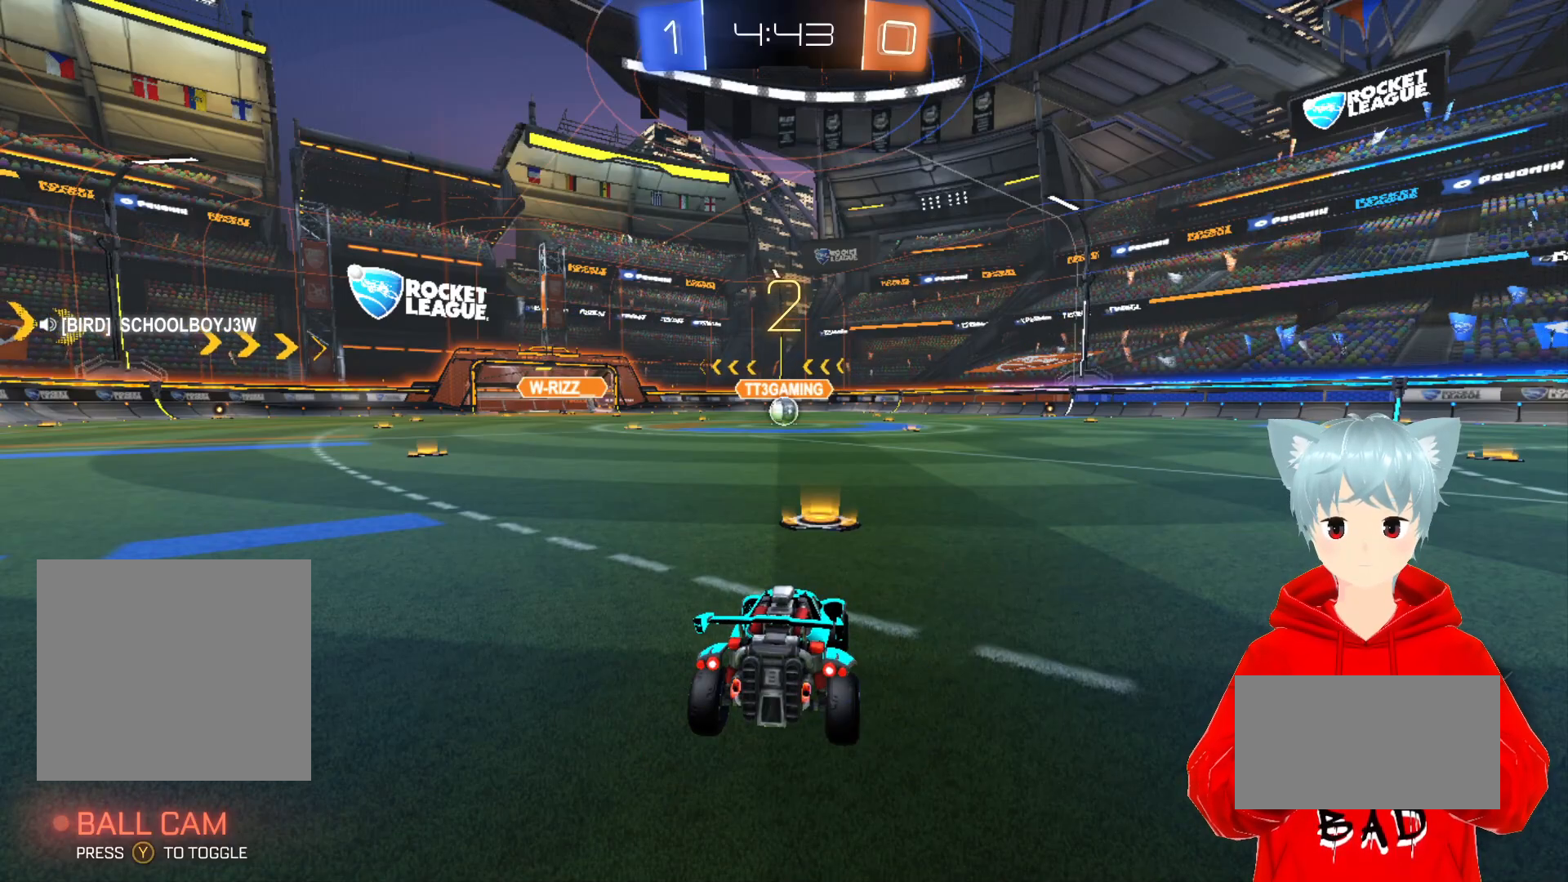
{"buttons": ["A", "R2"], "left_stick": "center", "right_stick": "center", "events": []}
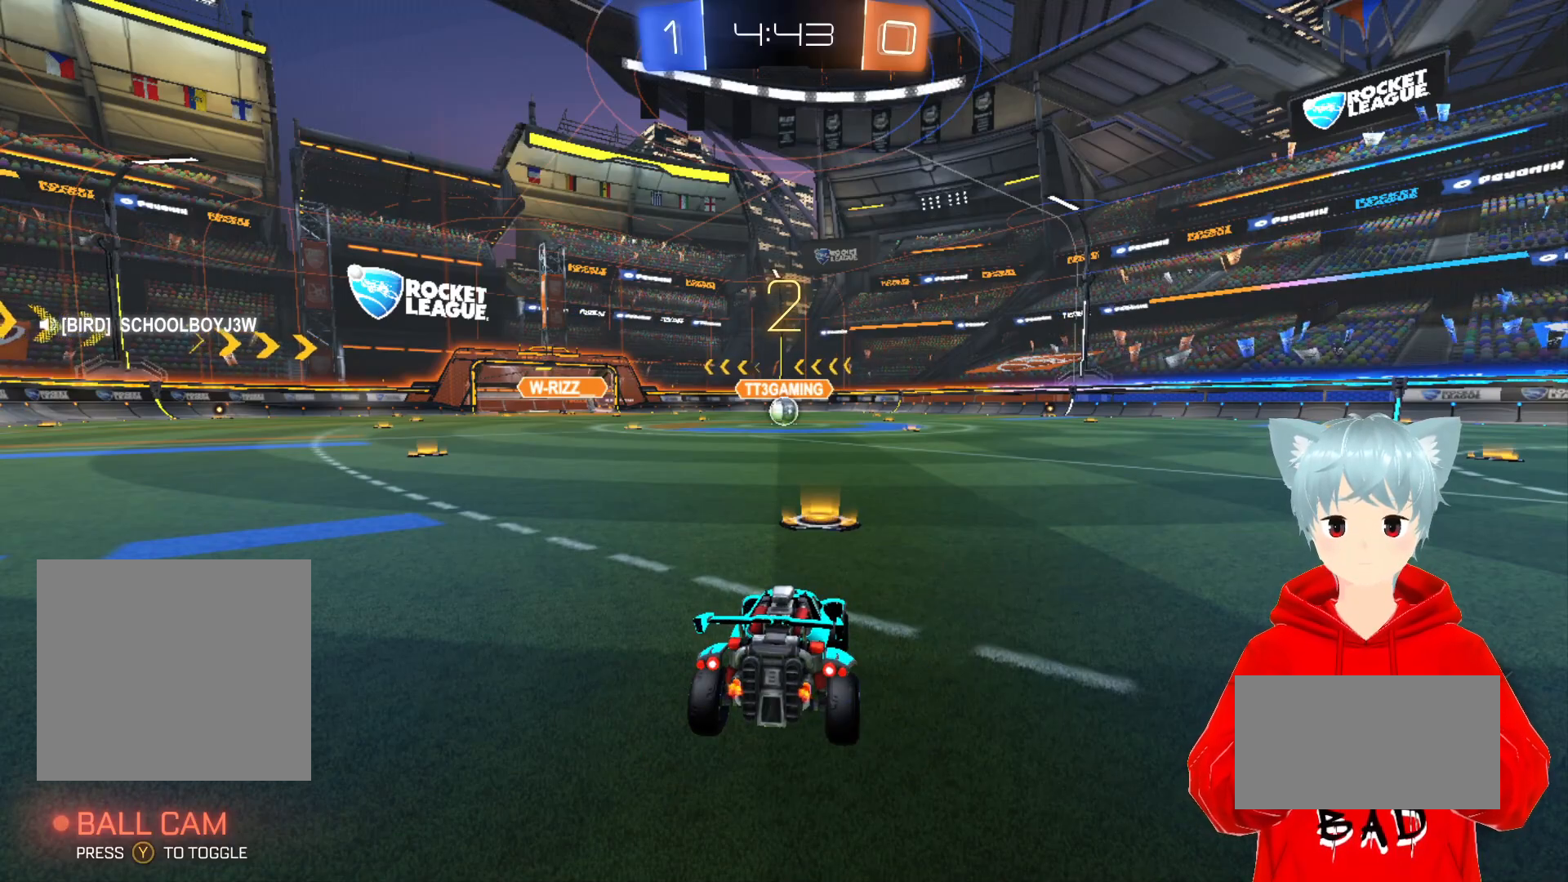
{"buttons": ["A", "R2"], "left_stick": "center", "right_stick": "center", "events": []}
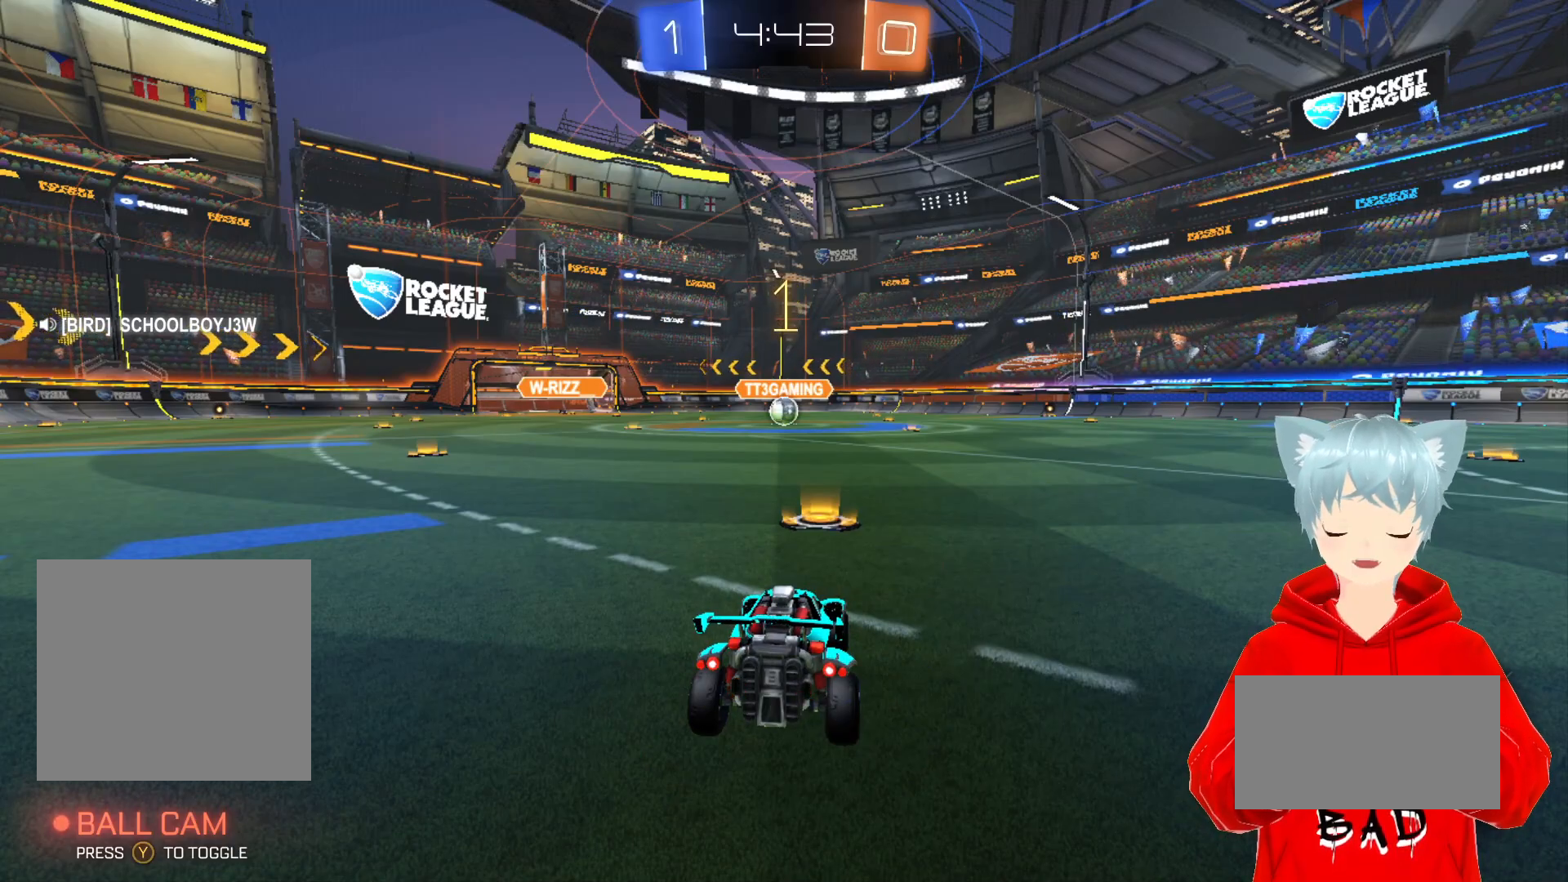
{"buttons": ["A", "R2"], "left_stick": "center", "right_stick": "center", "events": []}
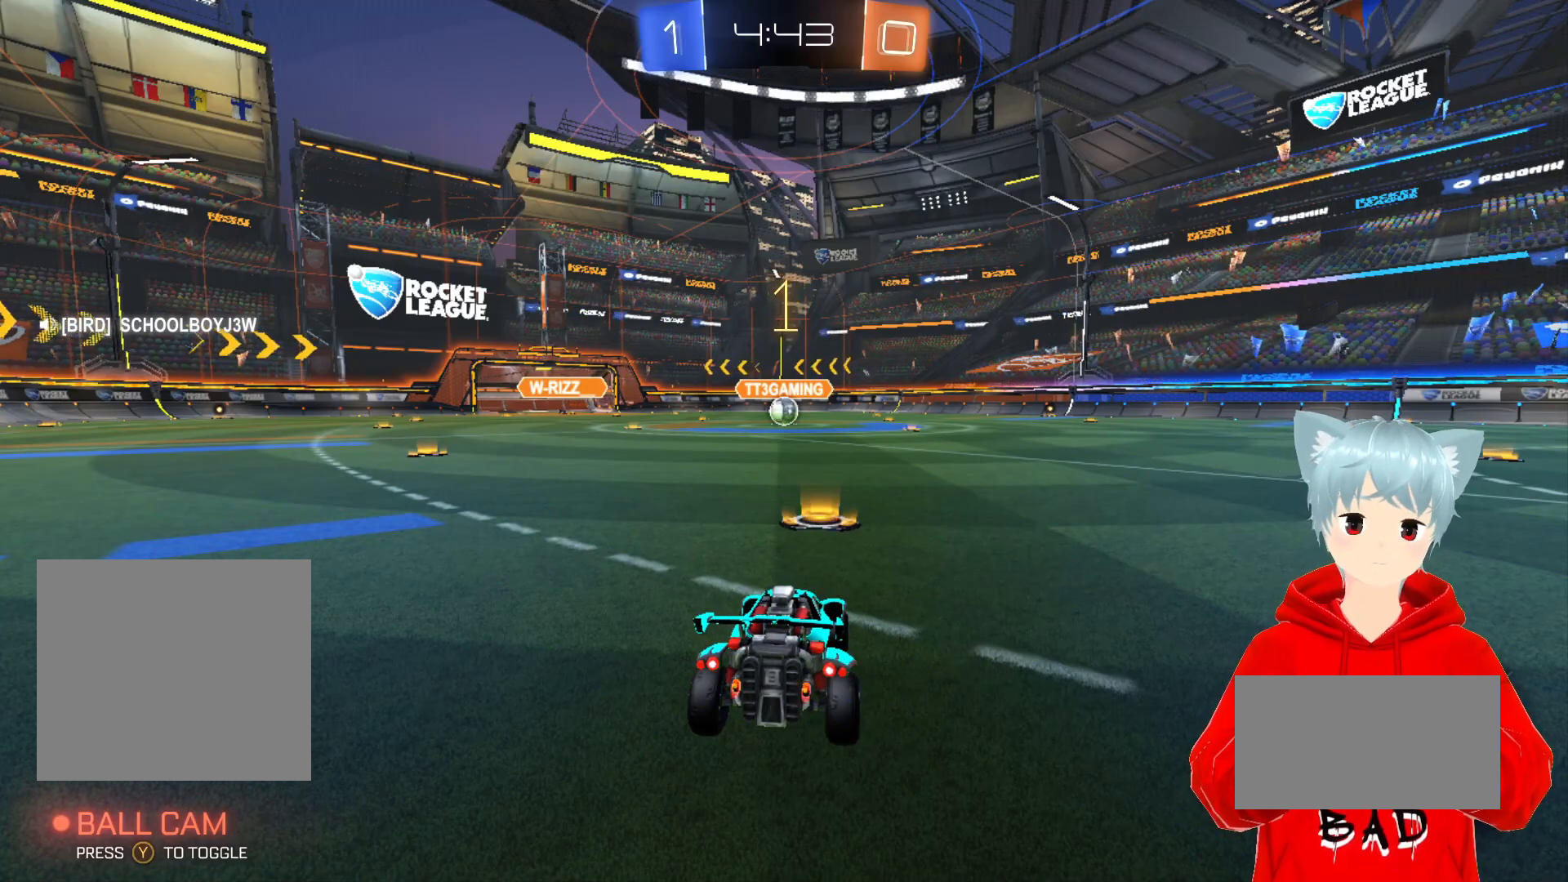
{"buttons": ["A", "R2"], "left_stick": "right", "right_stick": "center", "events": [[500, "left_stick", "right"]]}
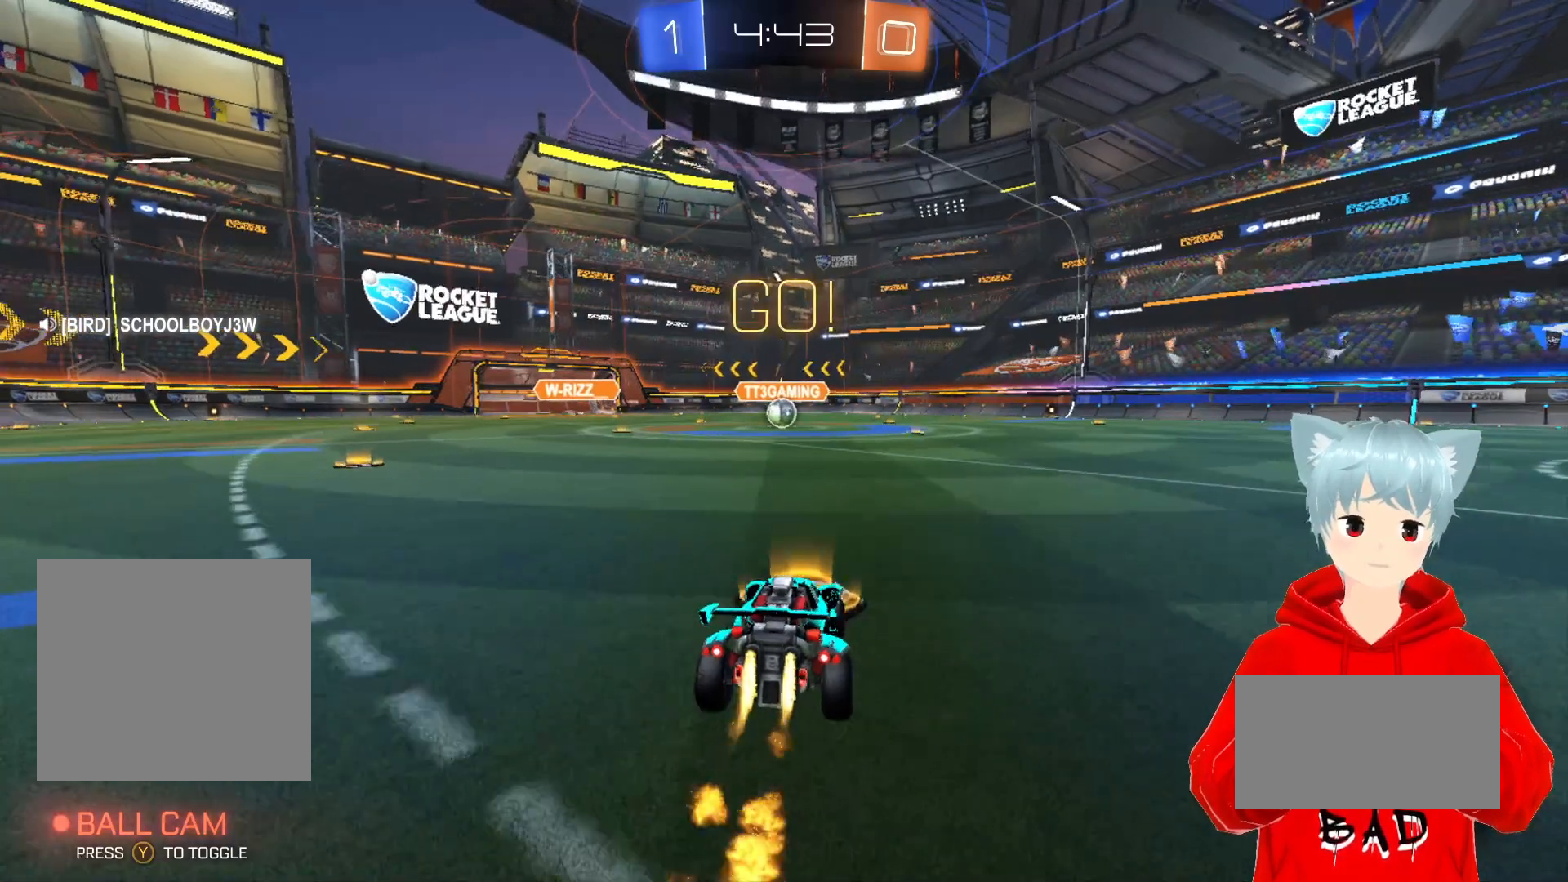
{"buttons": ["A", "L1", "R2"], "left_stick": "down-left", "right_stick": "center", "events": [[83, "X", "down"], [117, "left_stick", "up-left"], [167, "L1", "down"], [167, "X", "up"], [200, "left_stick", "left"], [233, "X", "down"], [400, "X", "up"], [417, "left_stick", "down-left"]]}
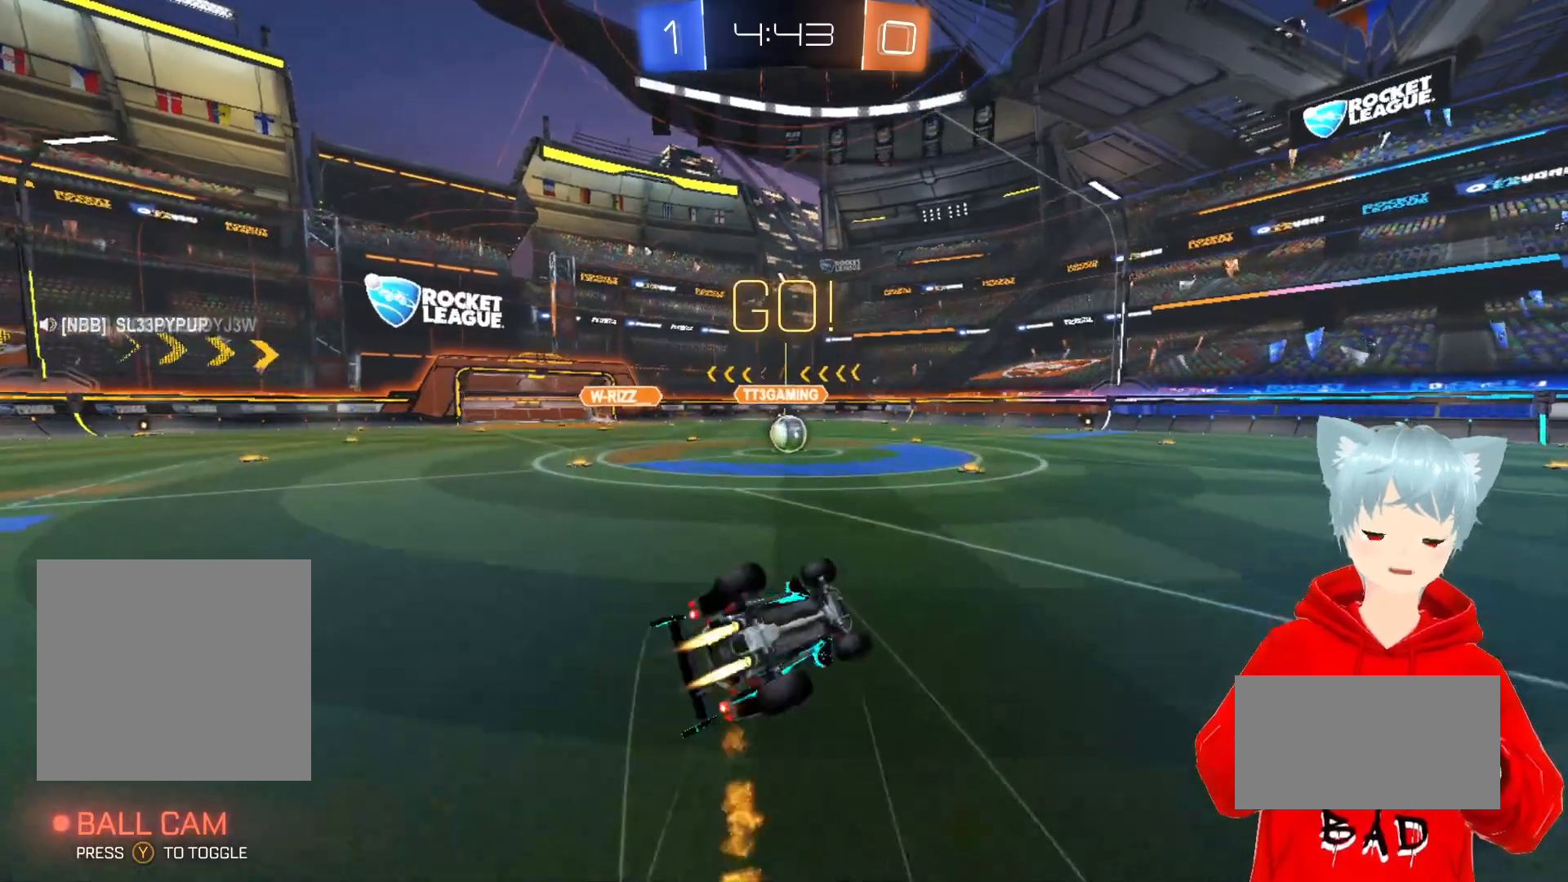
{"buttons": ["A", "R2"], "left_stick": "center", "right_stick": "center", "events": [[17, "L1", "up"], [400, "left_stick", "center"]]}
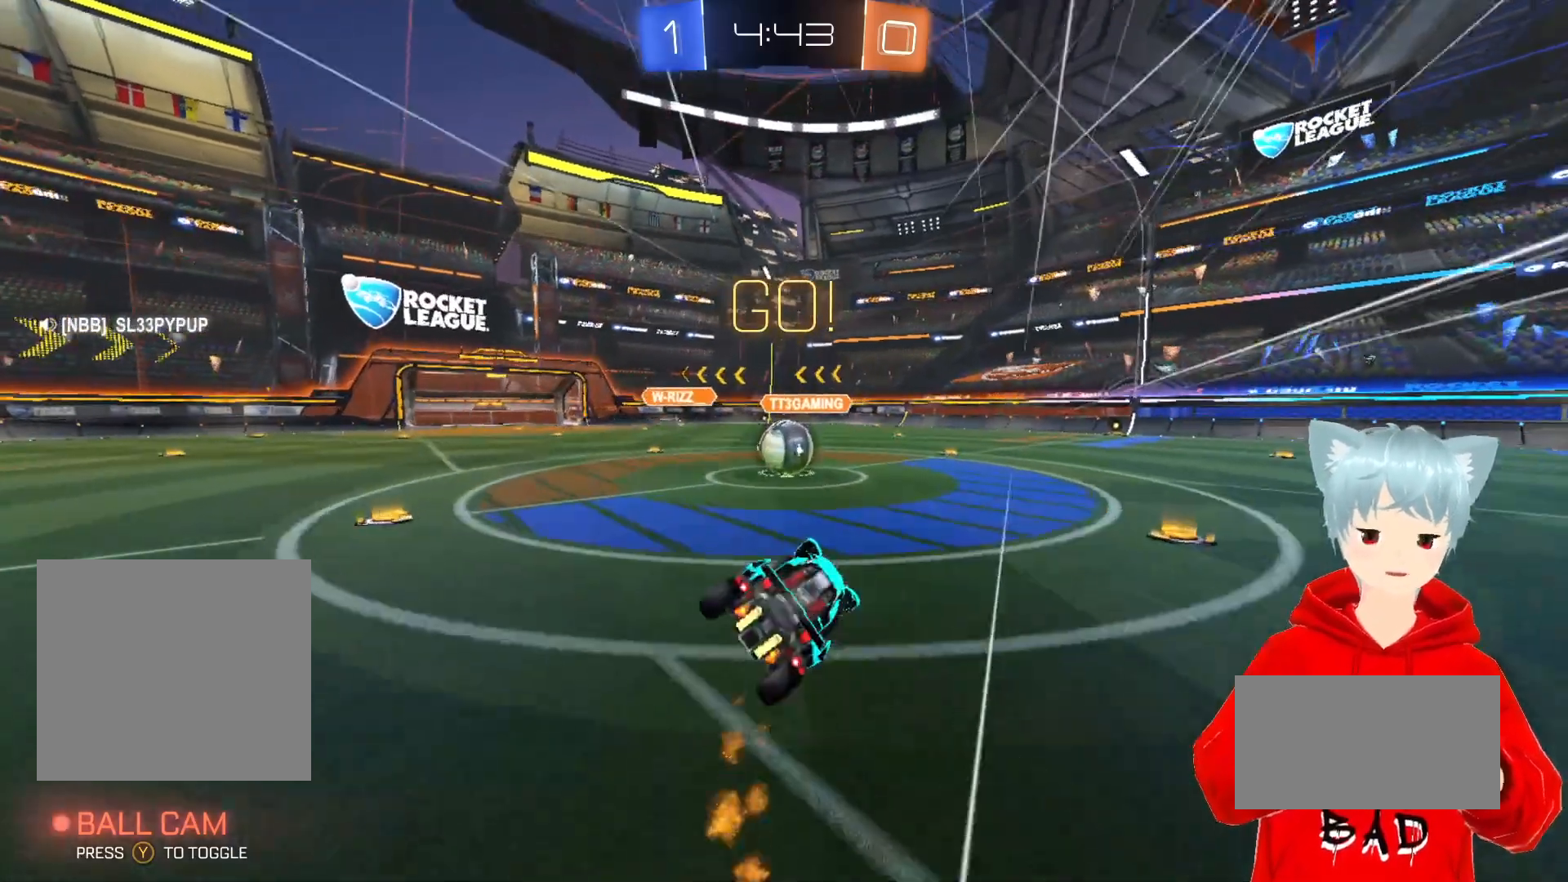
{"buttons": ["R2"], "left_stick": "center", "right_stick": "center", "events": [[200, "A", "up"], [400, "X", "down"], [500, "X", "up"]]}
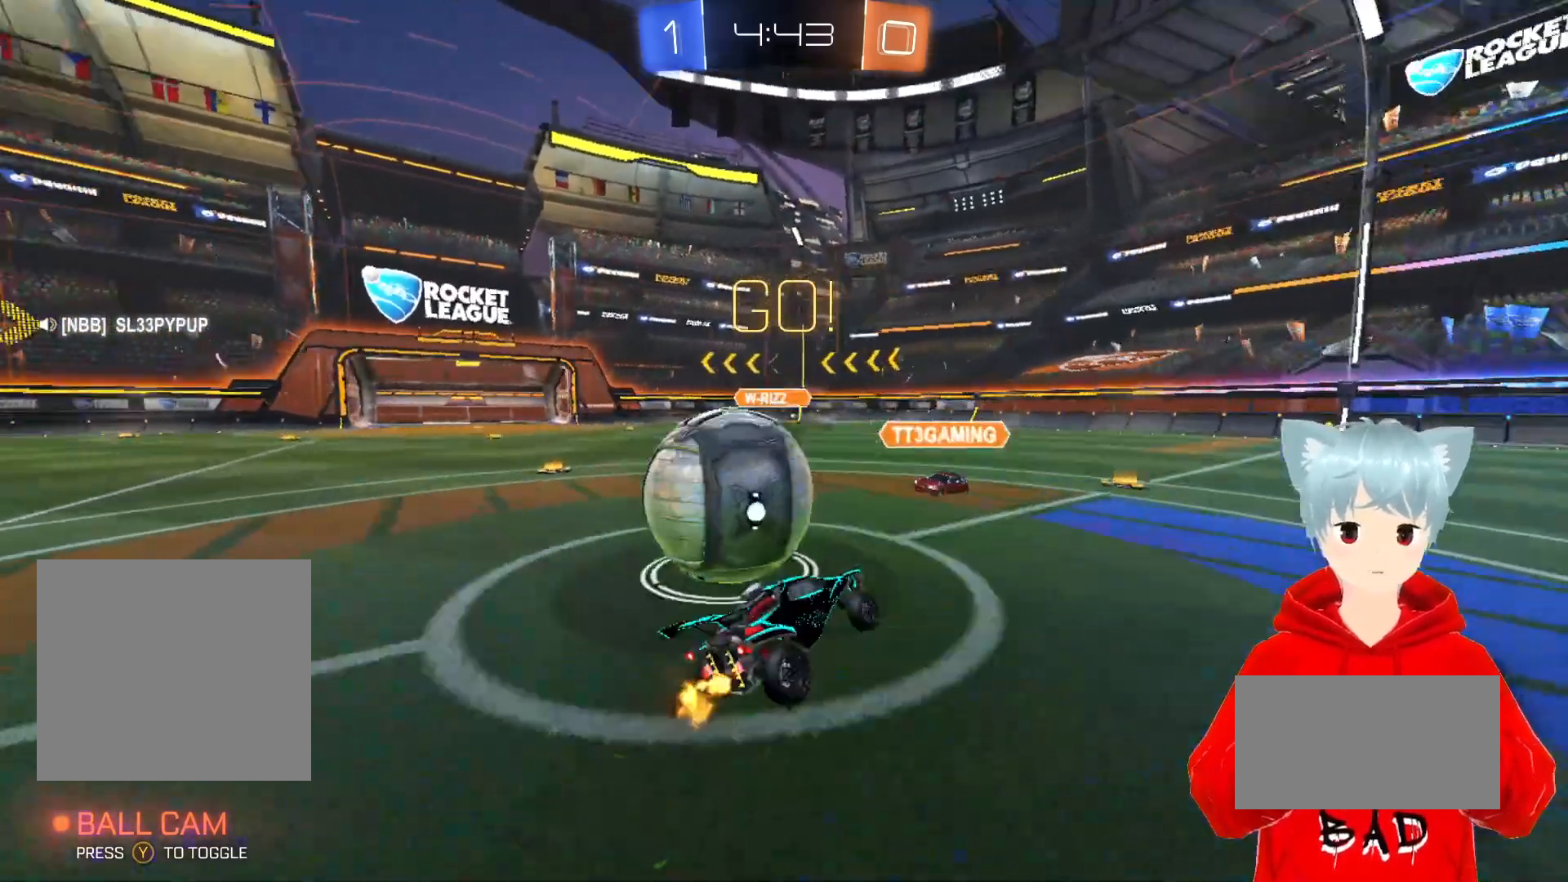
{"buttons": [], "left_stick": "center", "right_stick": "center", "events": [[50, "X", "down"], [50, "left_stick", "up-left"], [200, "X", "up"], [233, "left_stick", "center"], [433, "R2", "up"]]}
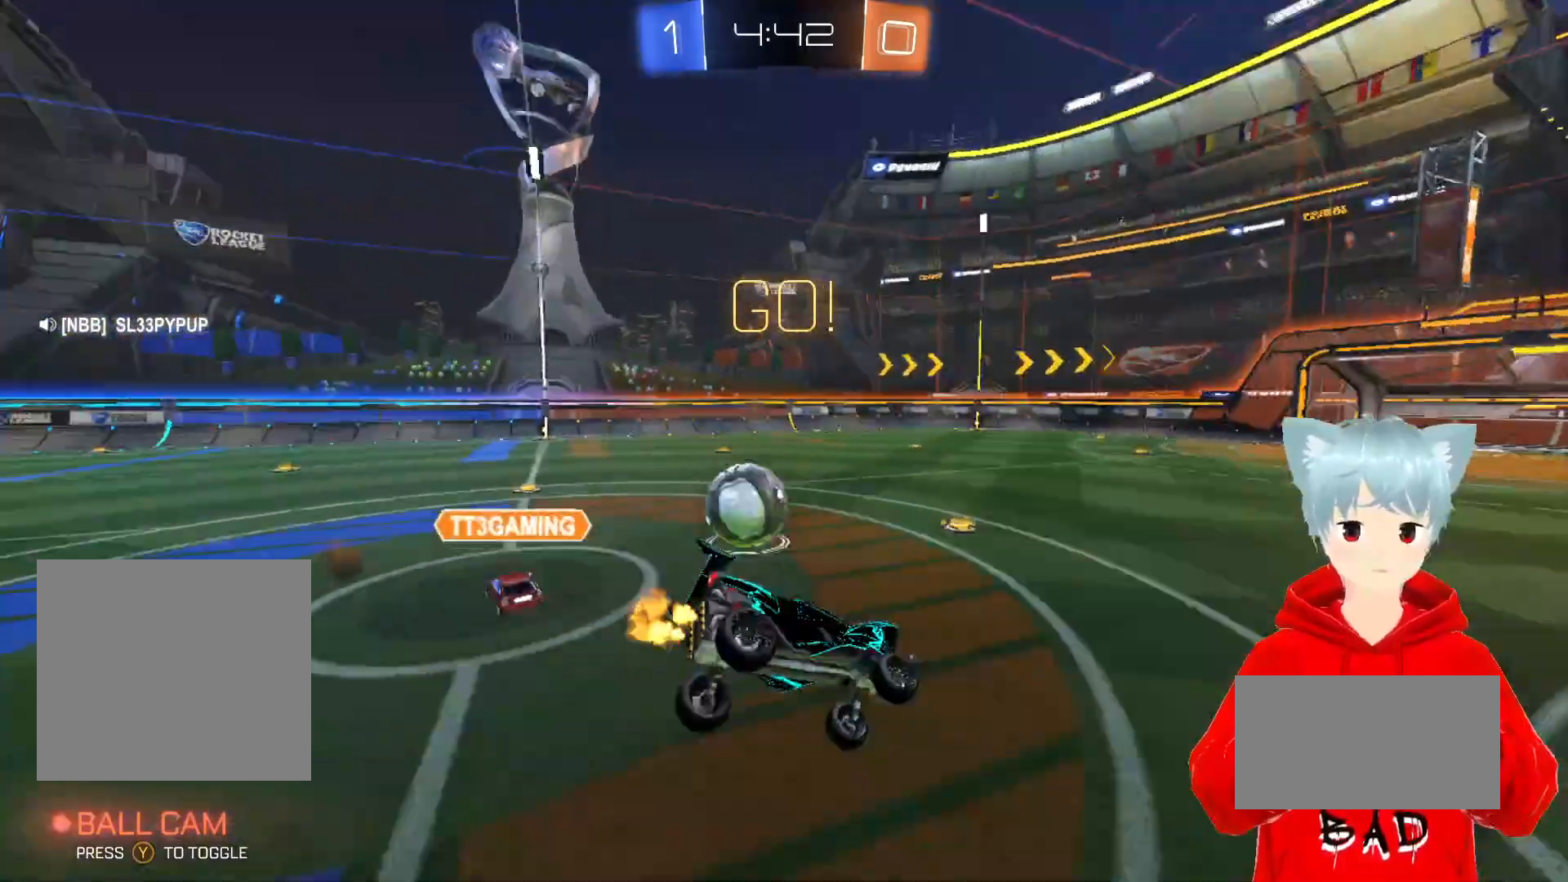
{"buttons": ["R2"], "left_stick": "right", "right_stick": "center", "events": [[200, "left_stick", "right"], [250, "R2", "down"], [333, "Y", "down"], [450, "Y", "up"]]}
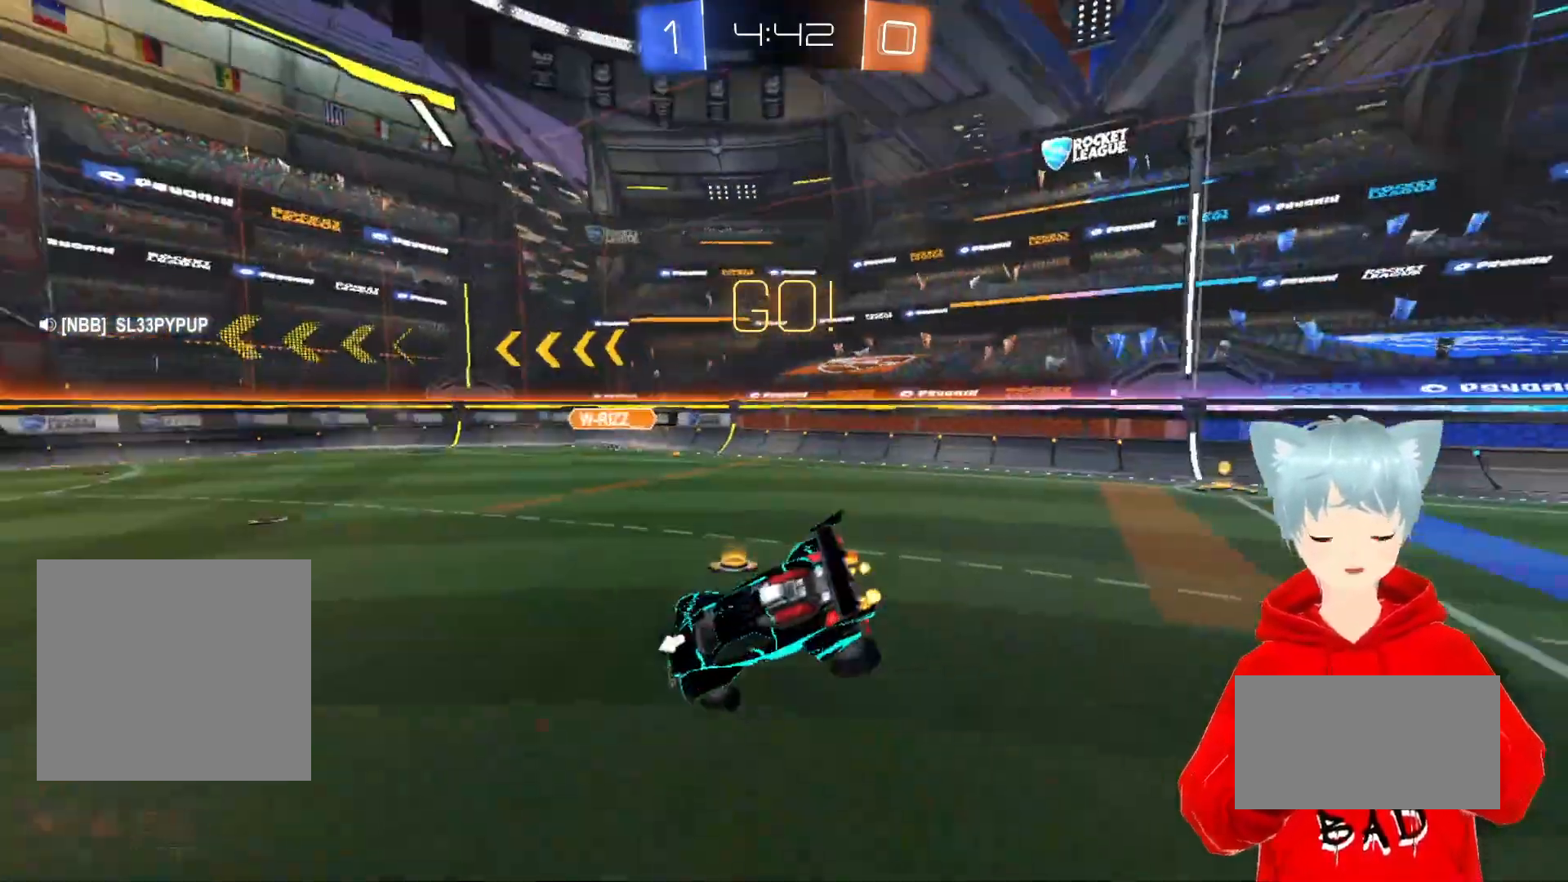
{"buttons": ["R2"], "left_stick": "right", "right_stick": "center", "events": []}
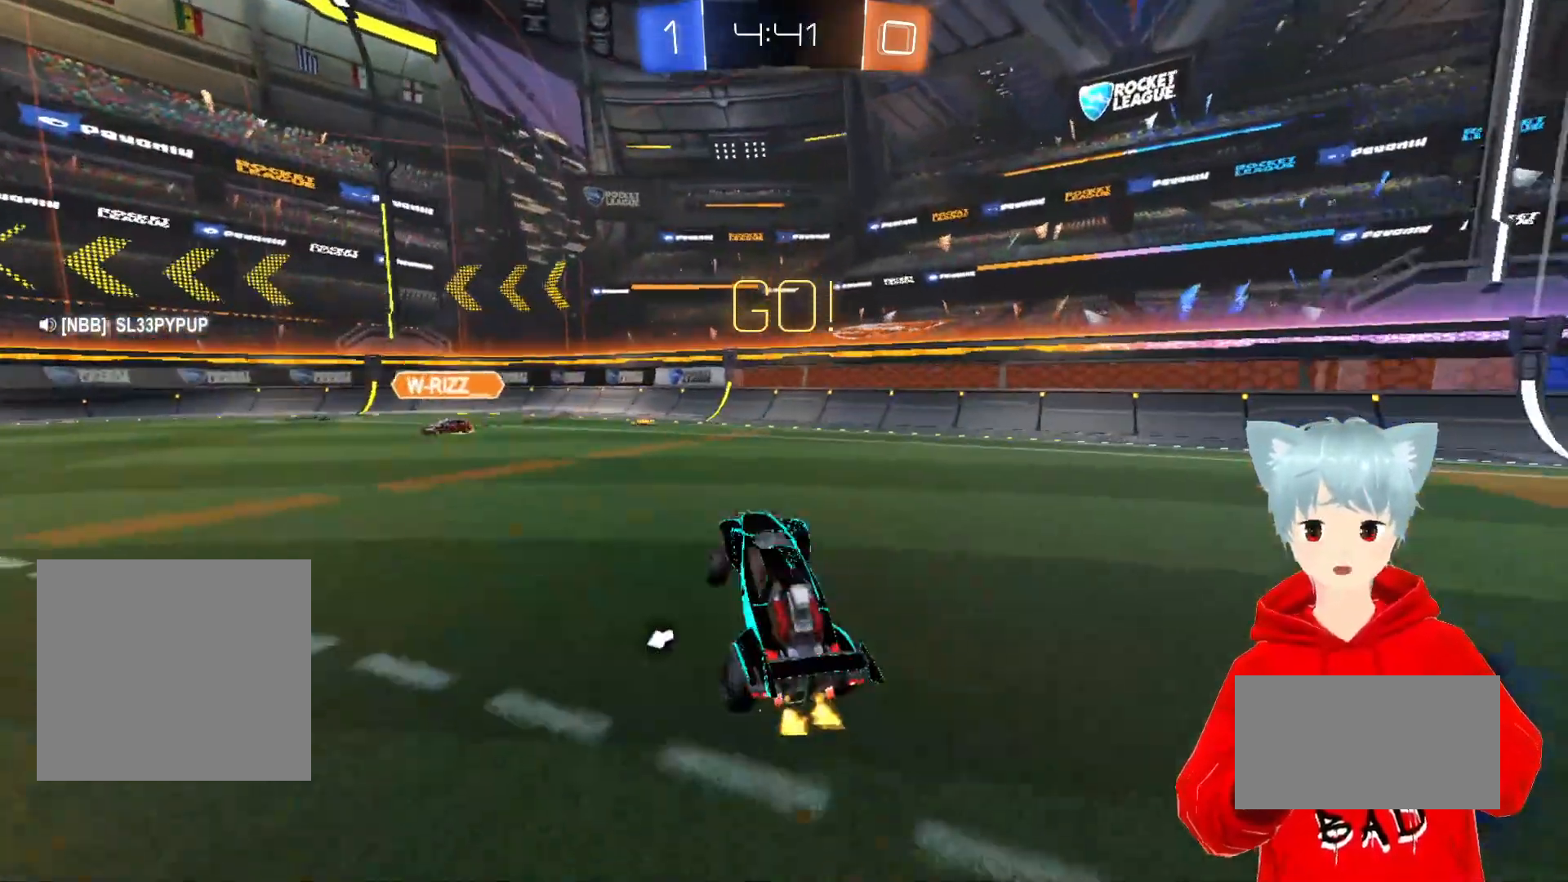
{"buttons": ["R2"], "left_stick": "right", "right_stick": "center", "events": [[167, "L1", "down"], [333, "L1", "up"]]}
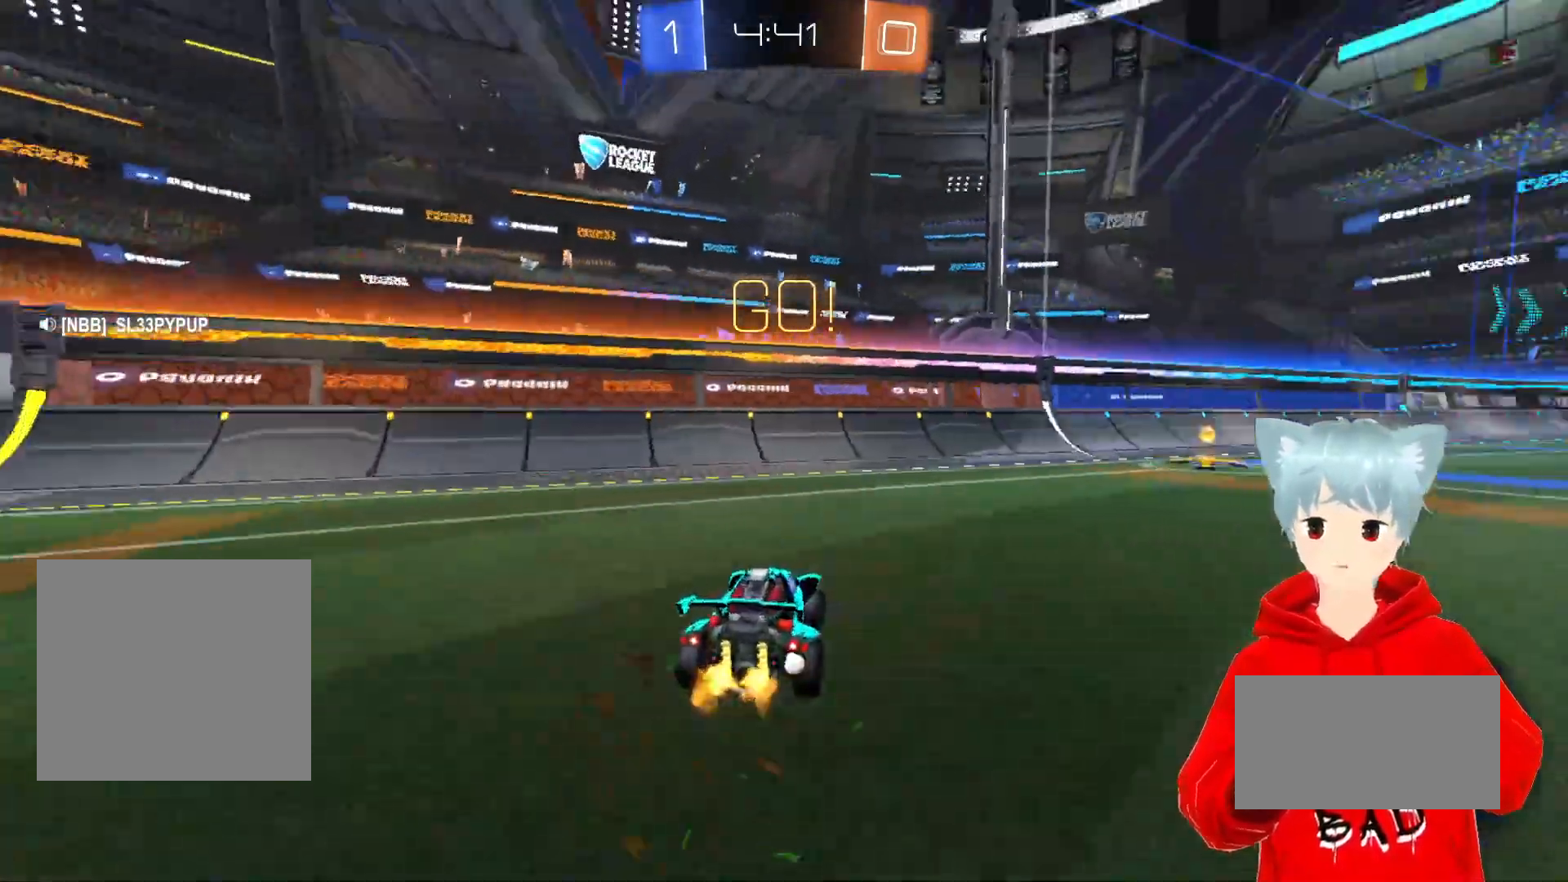
{"buttons": ["Y", "R2"], "left_stick": "center", "right_stick": "center", "events": [[150, "A", "down"], [217, "left_stick", "center"], [417, "A", "up"], [500, "Y", "down"]]}
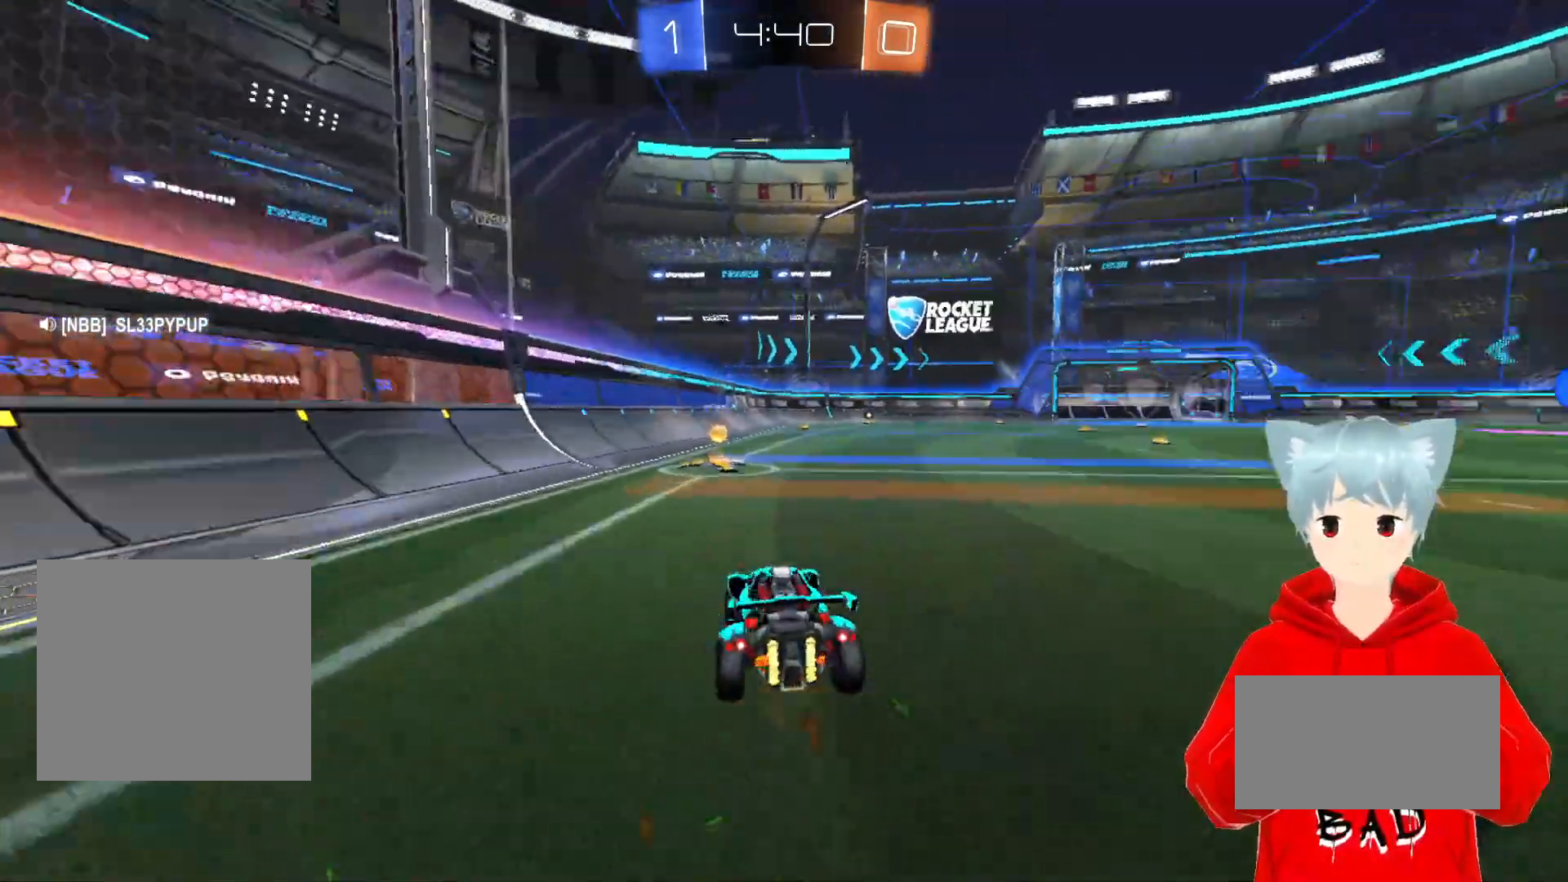
{"buttons": ["A", "R2"], "left_stick": "right", "right_stick": "center", "events": [[133, "Y", "up"], [383, "A", "down"], [383, "left_stick", "right"]]}
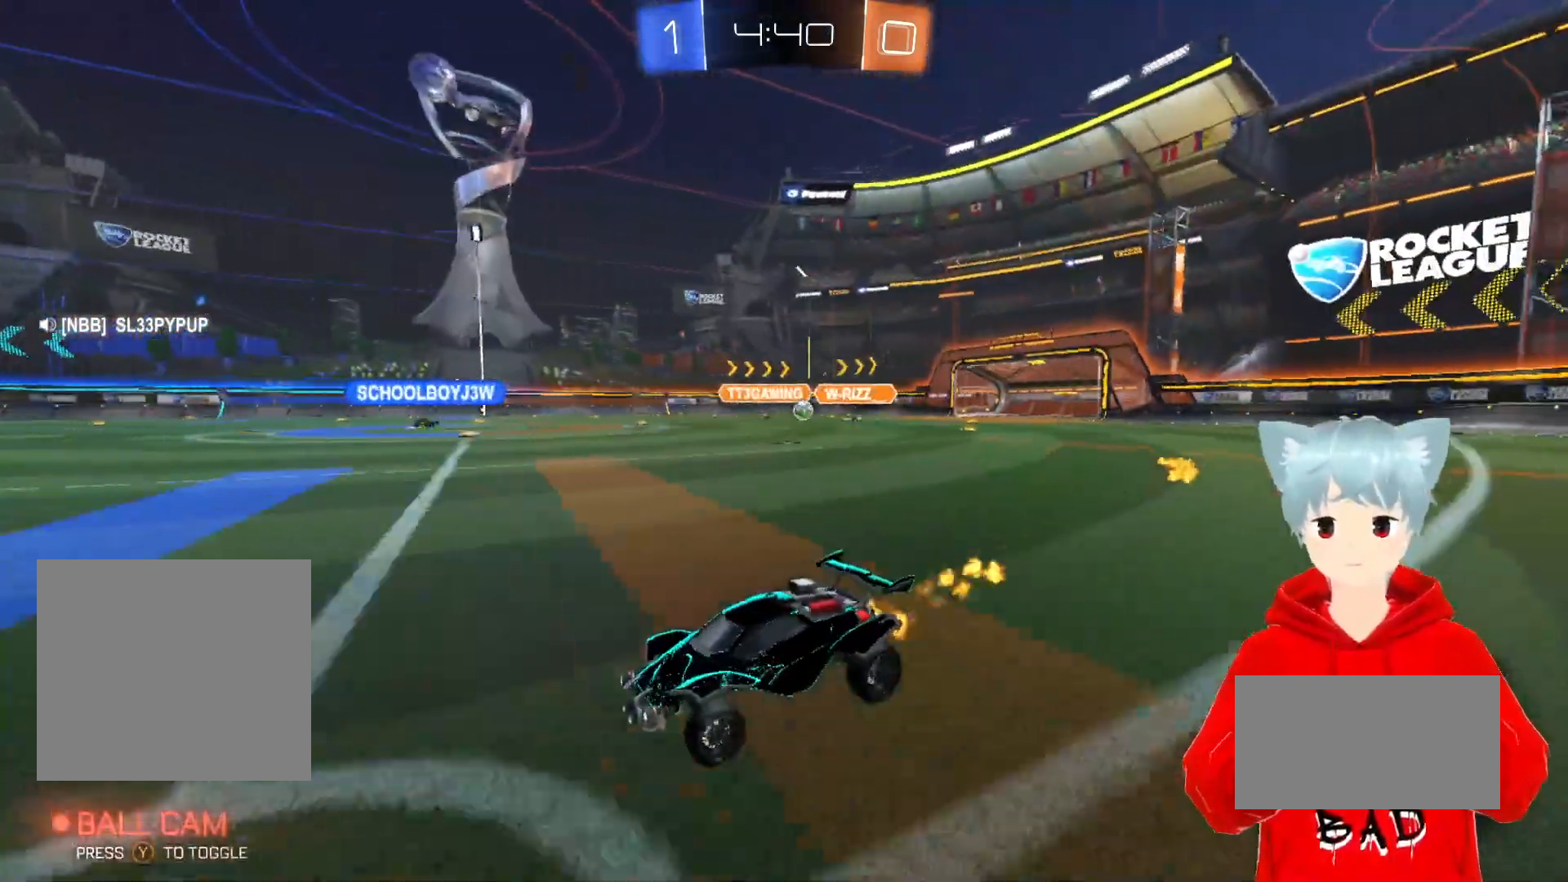
{"buttons": ["A", "X", "L1", "R2"], "left_stick": "up", "right_stick": "center", "events": [[283, "X", "down"], [317, "left_stick", "up"], [367, "L1", "down"], [367, "X", "up"], [450, "X", "down"]]}
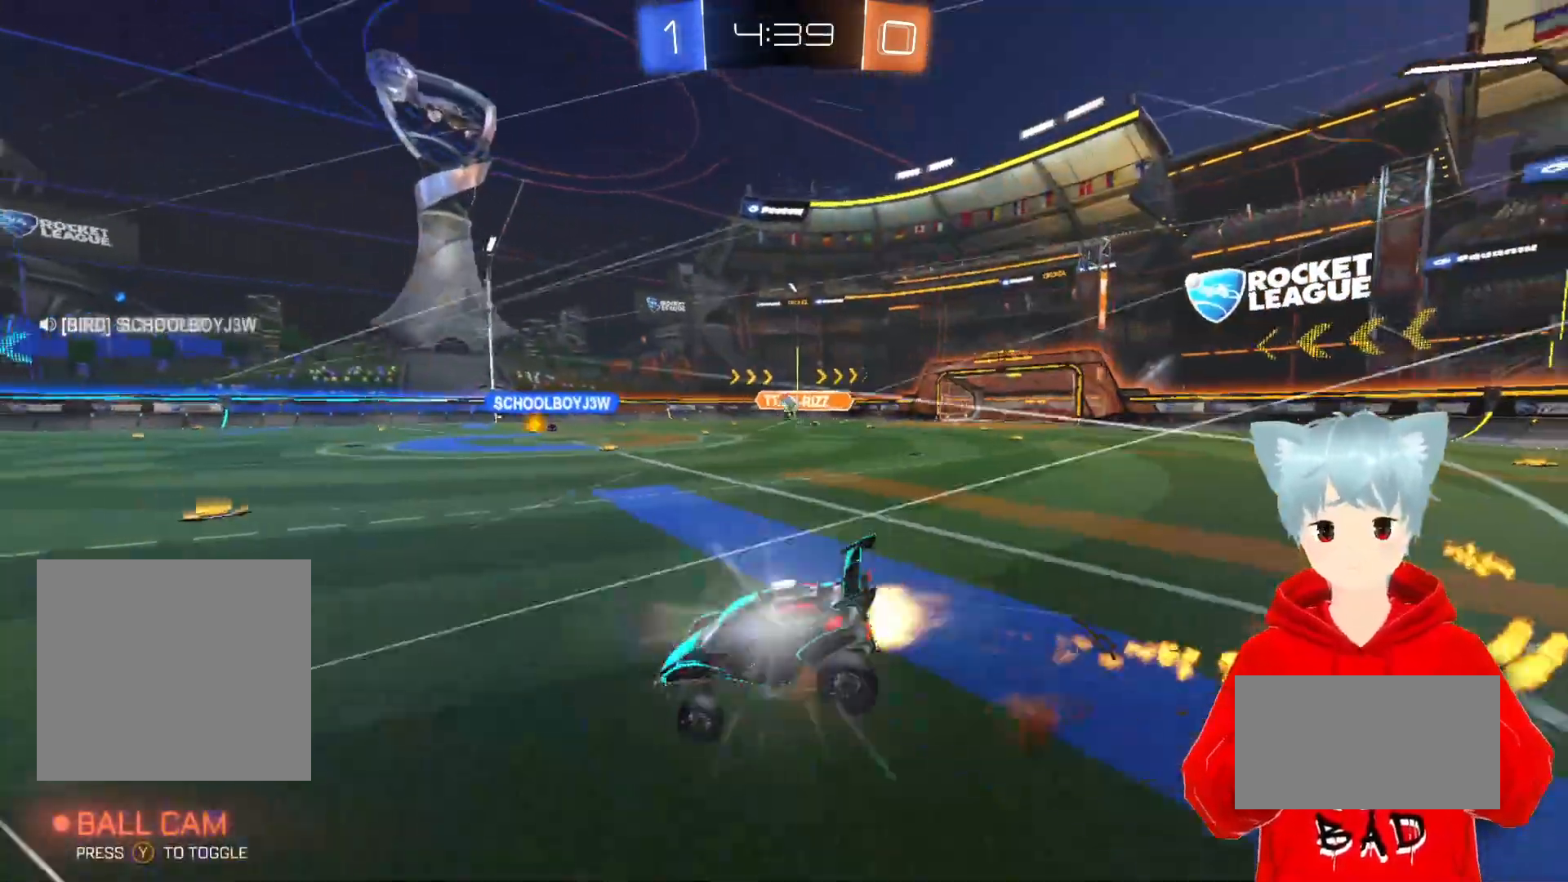
{"buttons": ["R2"], "left_stick": "center", "right_stick": "center", "events": [[100, "L1", "up"], [100, "X", "up"], [133, "A", "up"], [217, "left_stick", "center"]]}
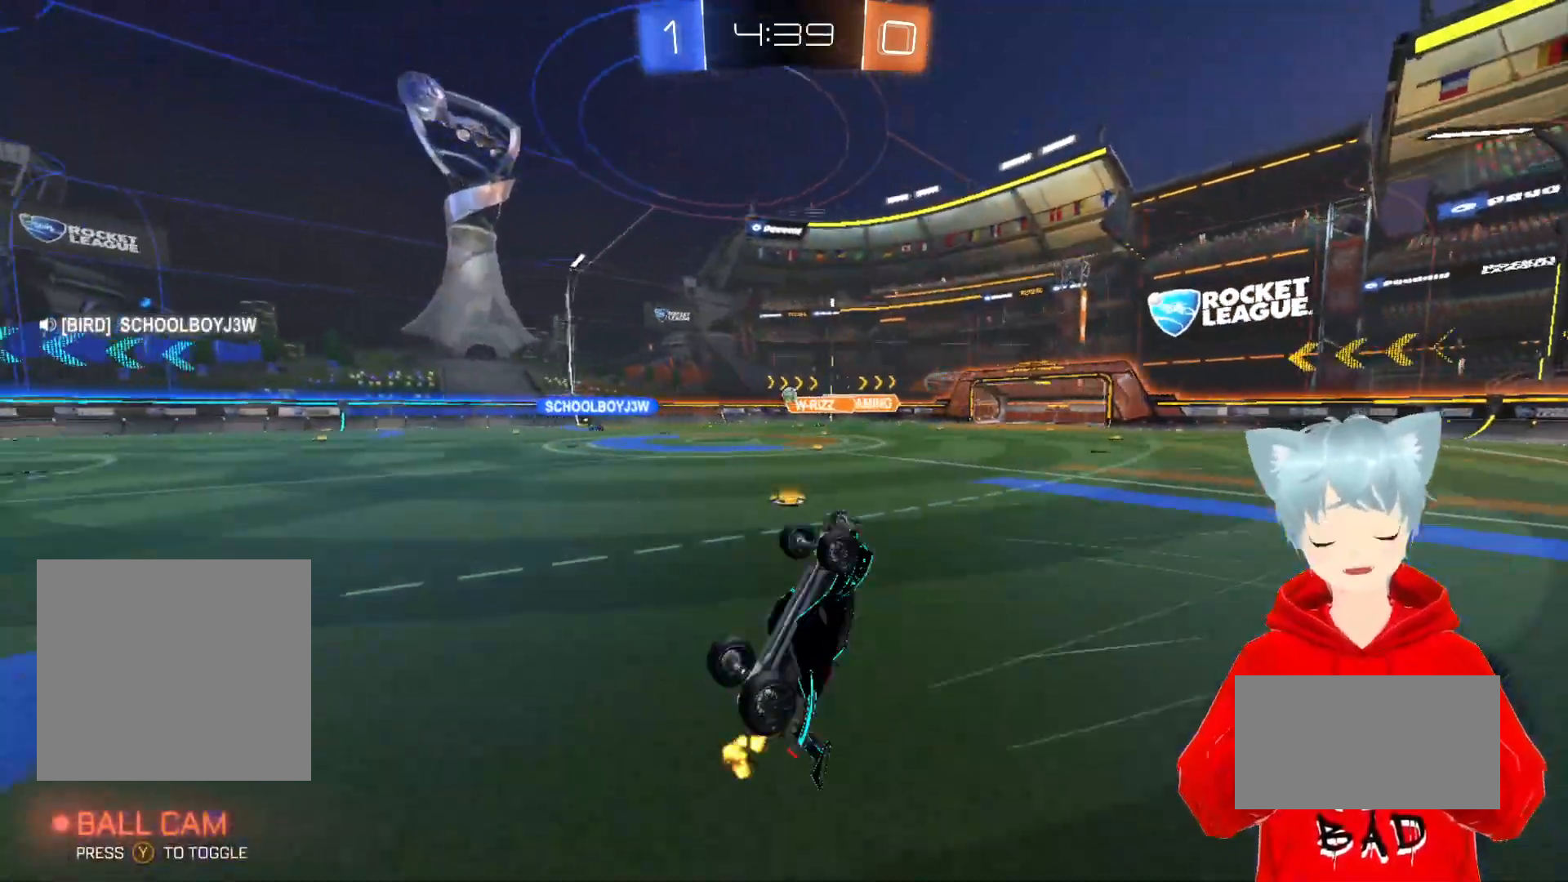
{"buttons": ["R2"], "left_stick": "center", "right_stick": "center", "events": []}
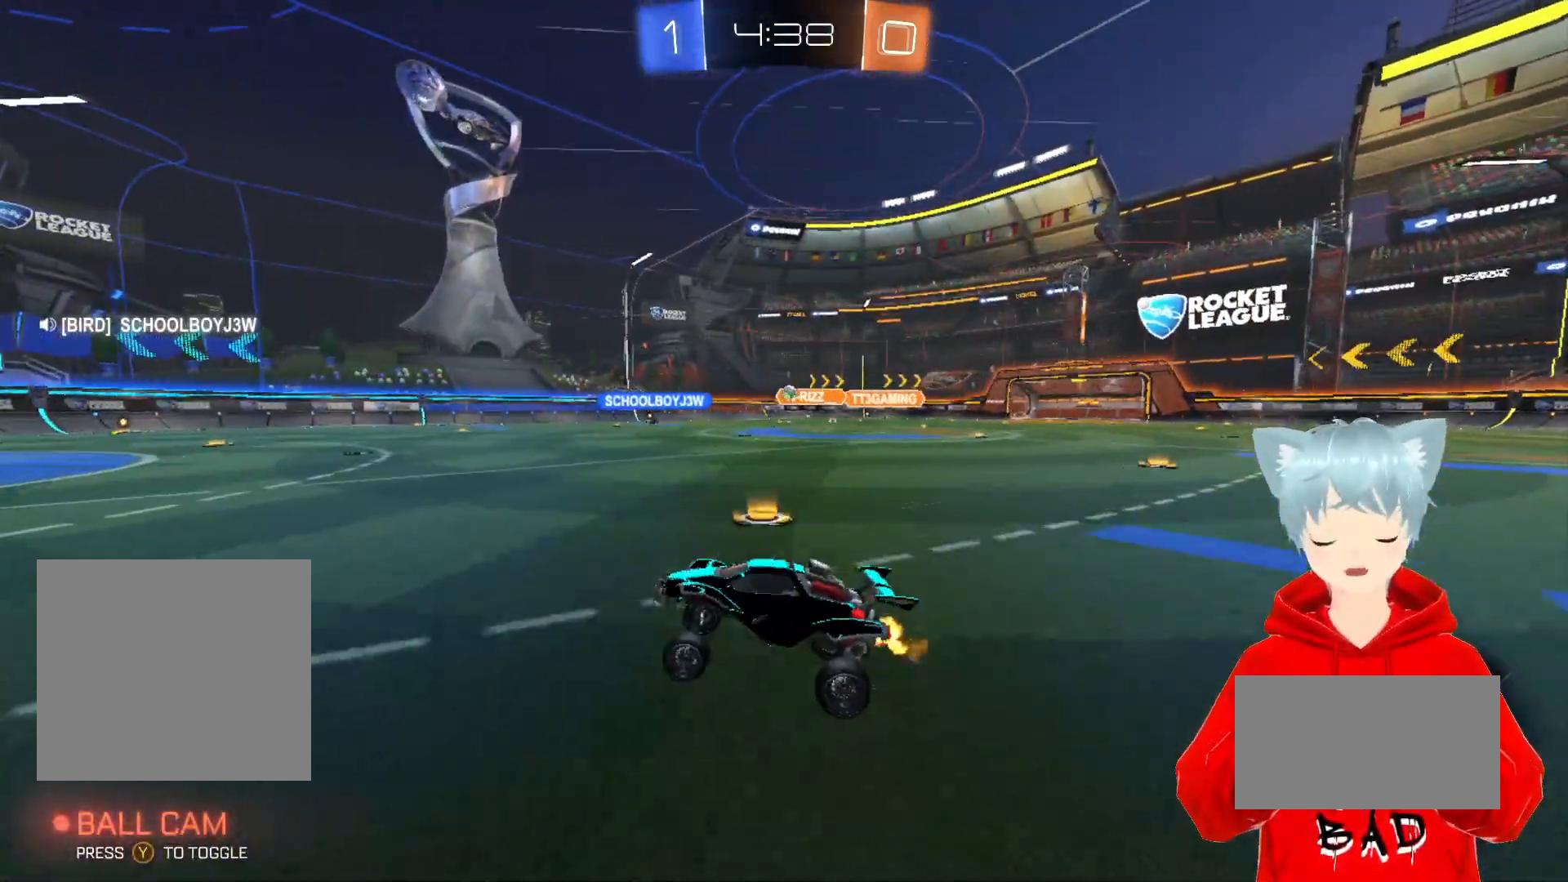
{"buttons": ["R2"], "left_stick": "center", "right_stick": "center", "events": [[300, "left_stick", "right"], [500, "left_stick", "center"]]}
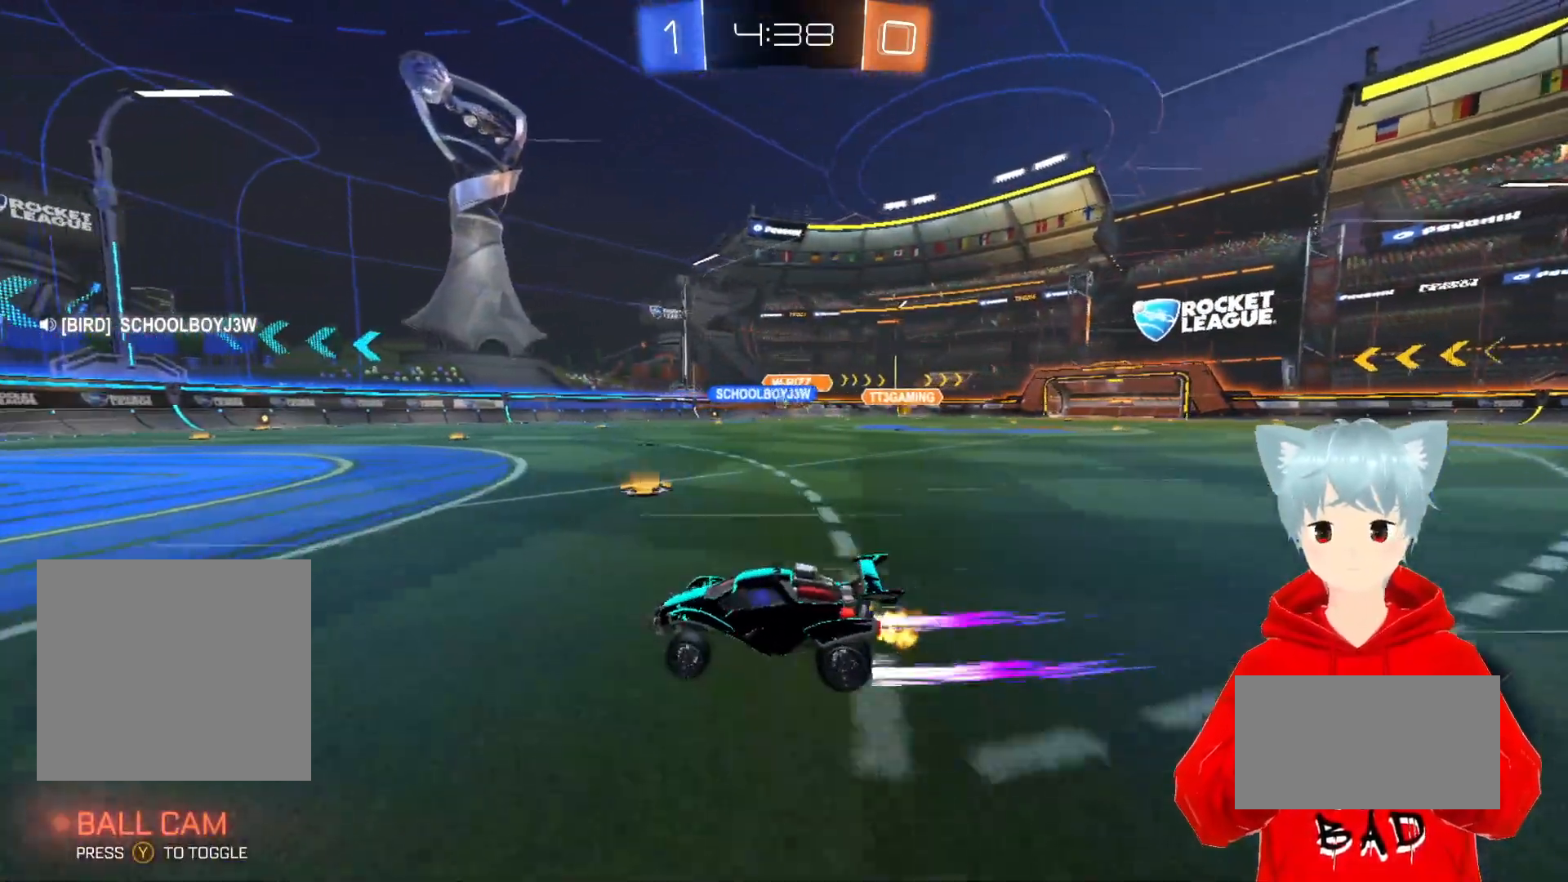
{"buttons": [], "left_stick": "center", "right_stick": "center", "events": [[250, "R2", "up"]]}
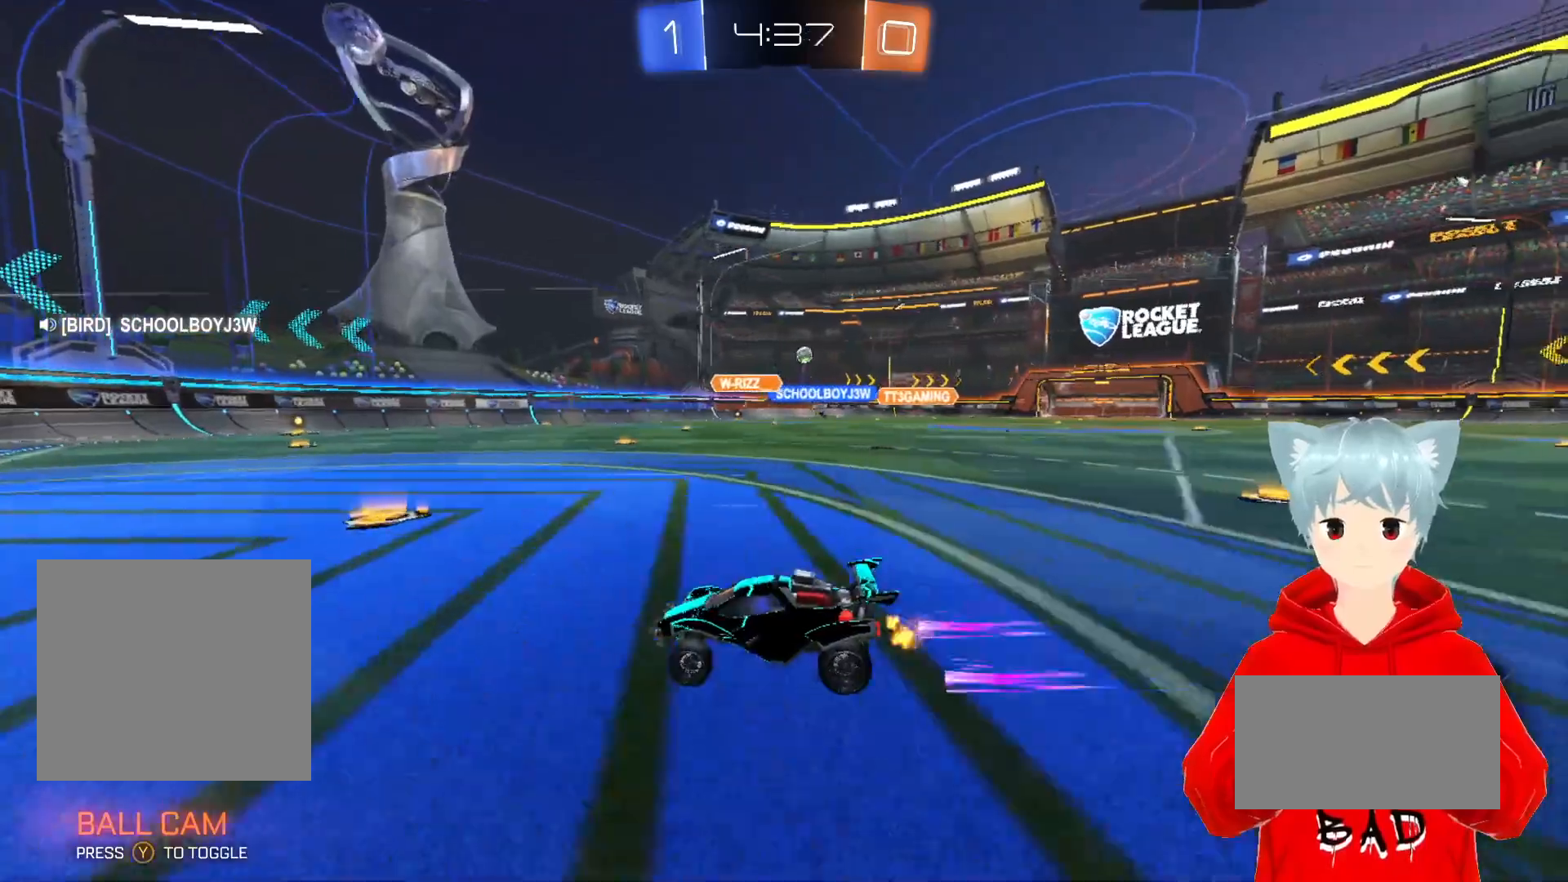
{"buttons": ["R1"], "left_stick": "left", "right_stick": "center", "events": [[167, "R1", "down"], [250, "left_stick", "right"], [367, "left_stick", "center"], [433, "left_stick", "left"]]}
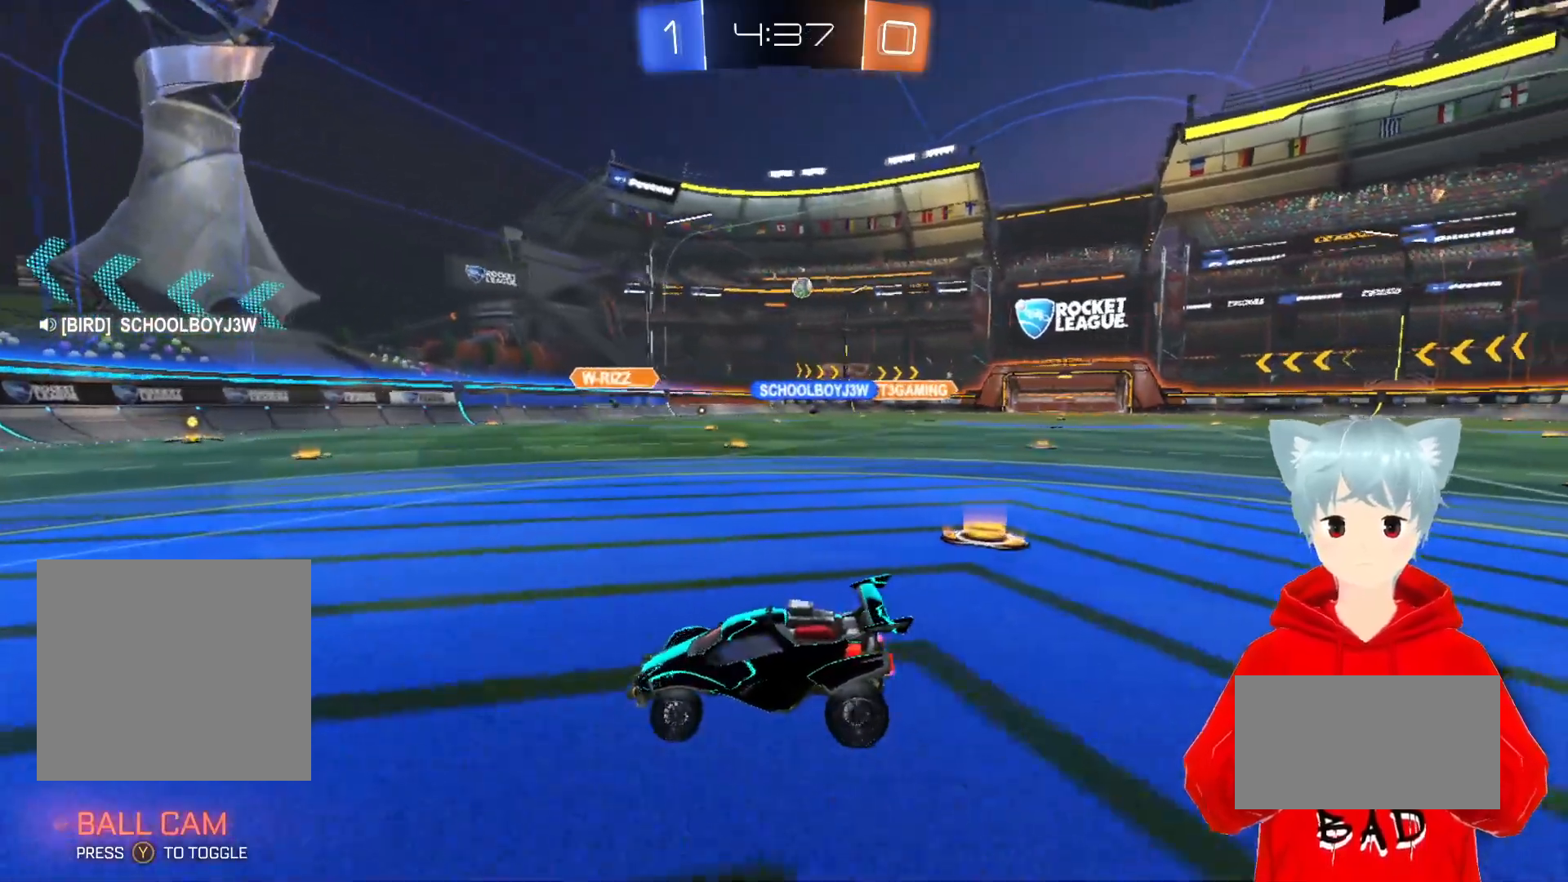
{"buttons": ["L1", "R2"], "left_stick": "left", "right_stick": "center", "events": [[67, "R1", "up"], [183, "R2", "down"], [217, "L1", "down"]]}
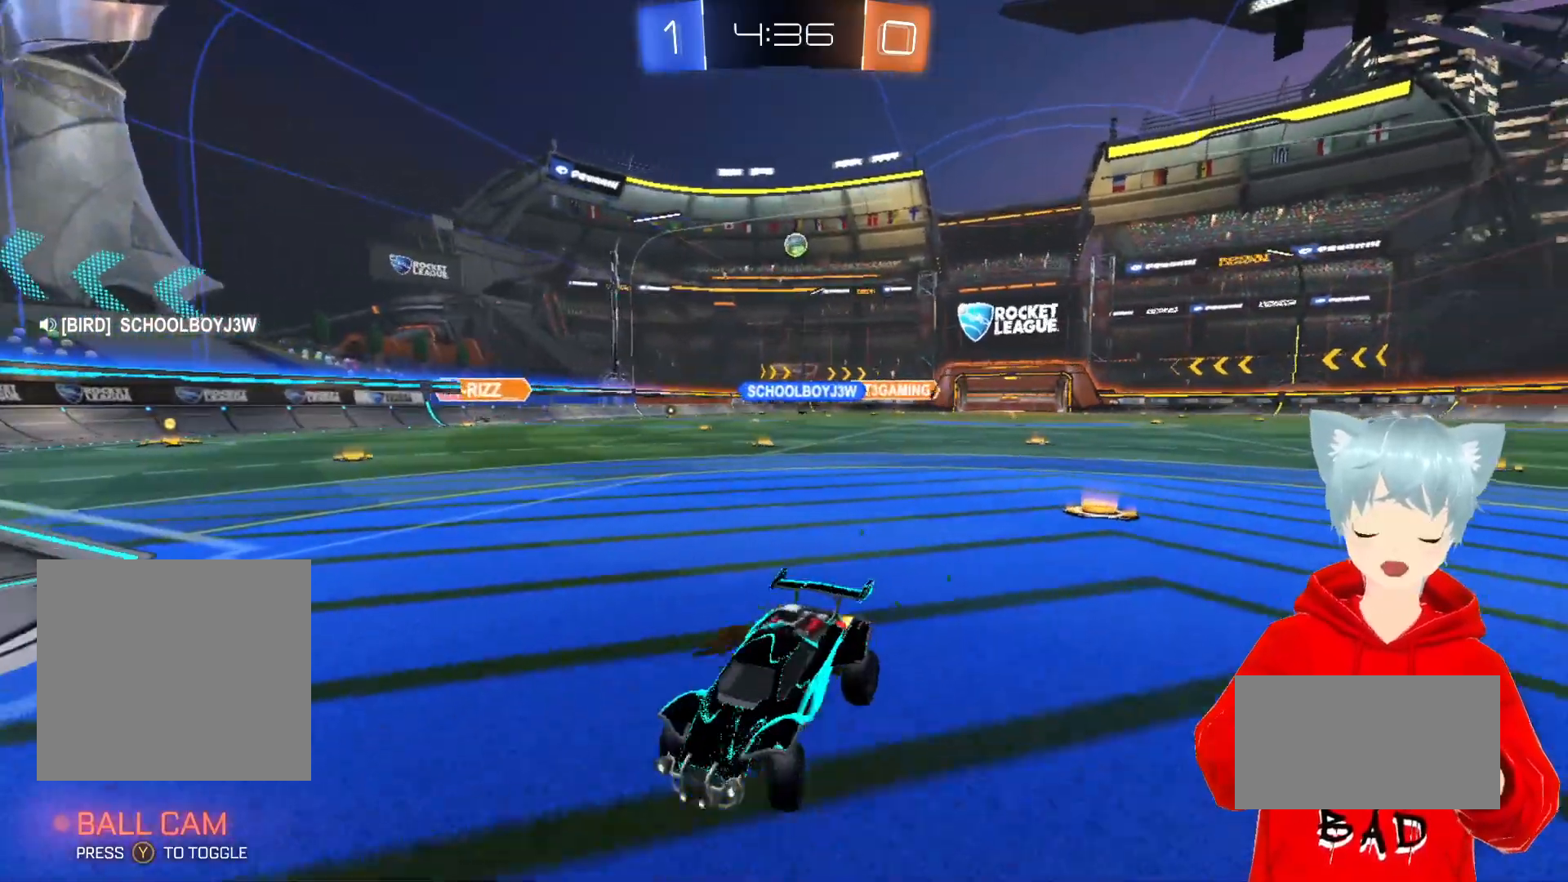
{"buttons": ["R2"], "left_stick": "left", "right_stick": "center", "events": [[83, "L1", "up"]]}
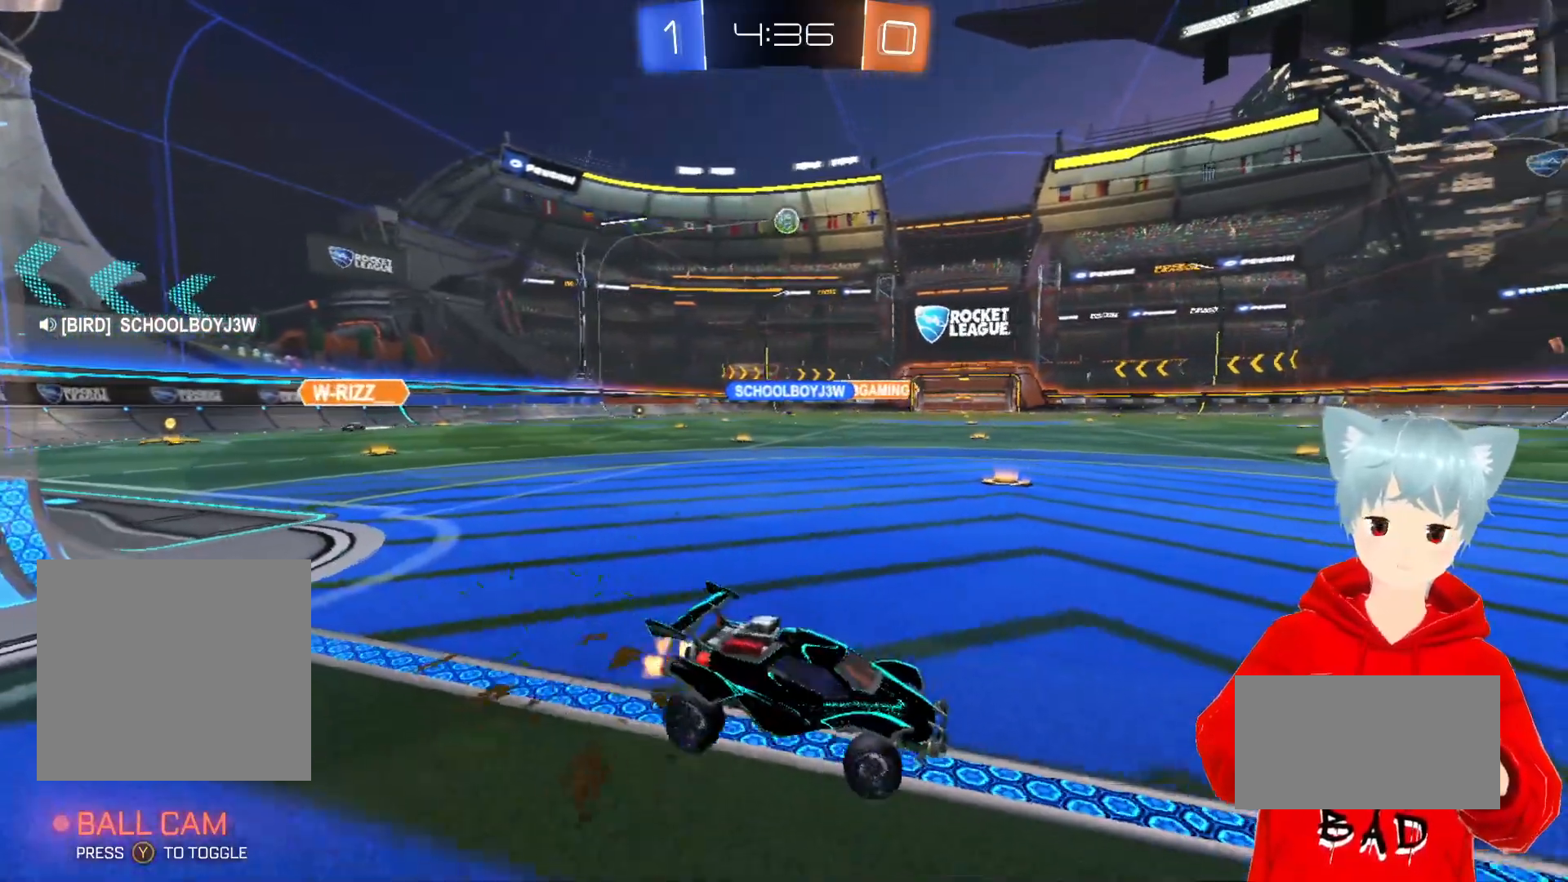
{"buttons": [], "left_stick": "left", "right_stick": "center", "events": [[17, "R2", "up"], [167, "R2", "down"], [417, "R2", "up"]]}
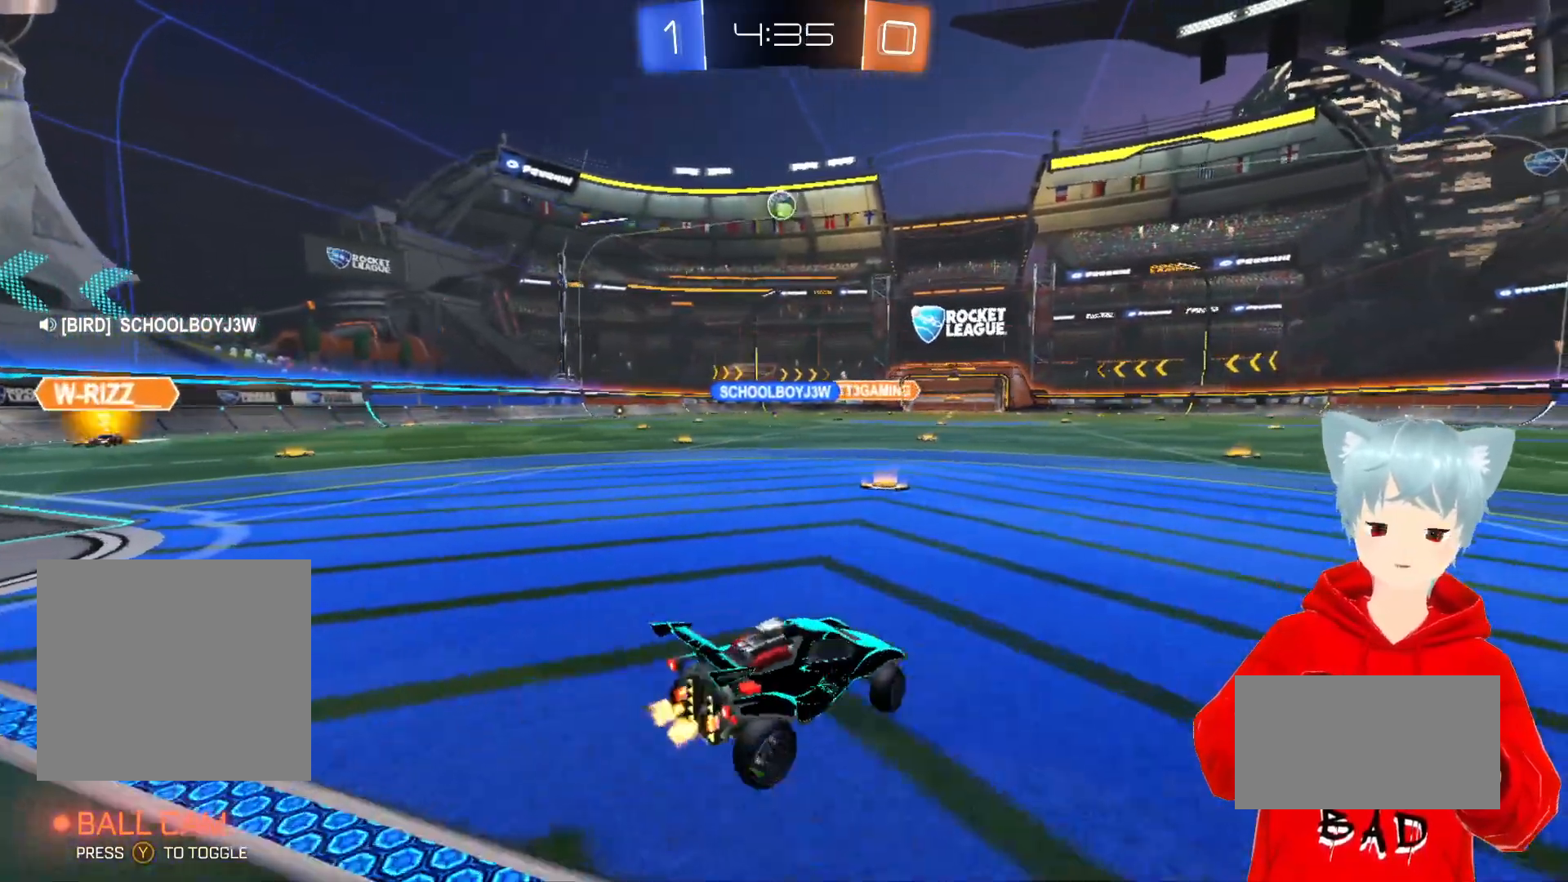
{"buttons": ["R2"], "left_stick": "center", "right_stick": "center", "events": [[33, "R2", "down"], [167, "R2", "up"], [217, "left_stick", "center"], [283, "R2", "down"]]}
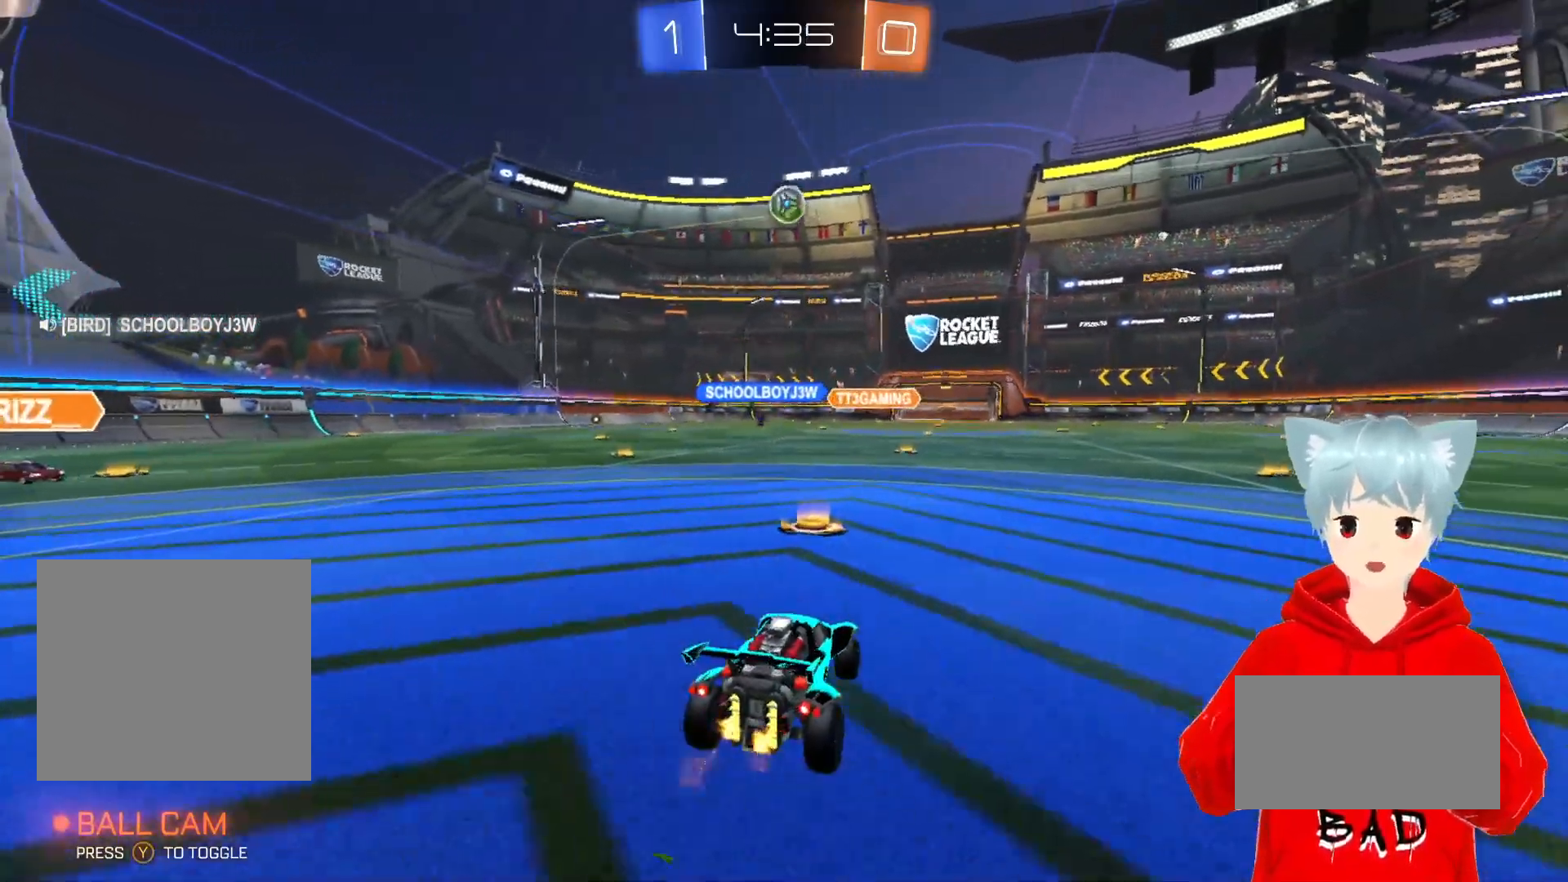
{"buttons": ["R2"], "left_stick": "center", "right_stick": "center", "events": [[83, "R2", "up"], [350, "R2", "down"]]}
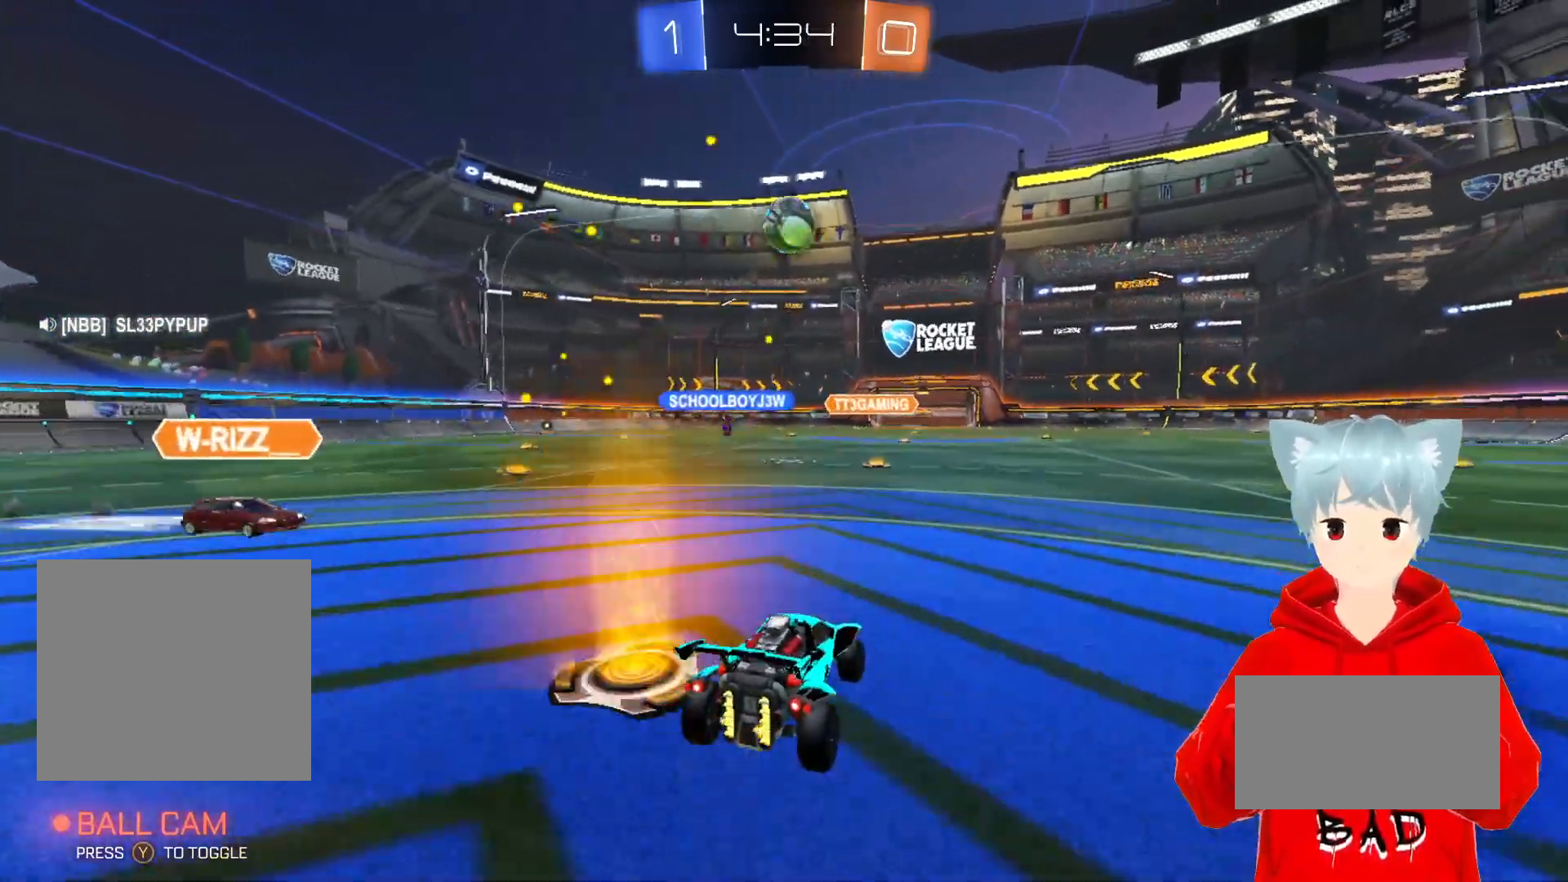
{"buttons": ["A", "R2"], "left_stick": "center", "right_stick": "center", "events": [[317, "A", "down"], [333, "X", "down"], [333, "left_stick", "down"], [483, "X", "up"], [483, "left_stick", "center"]]}
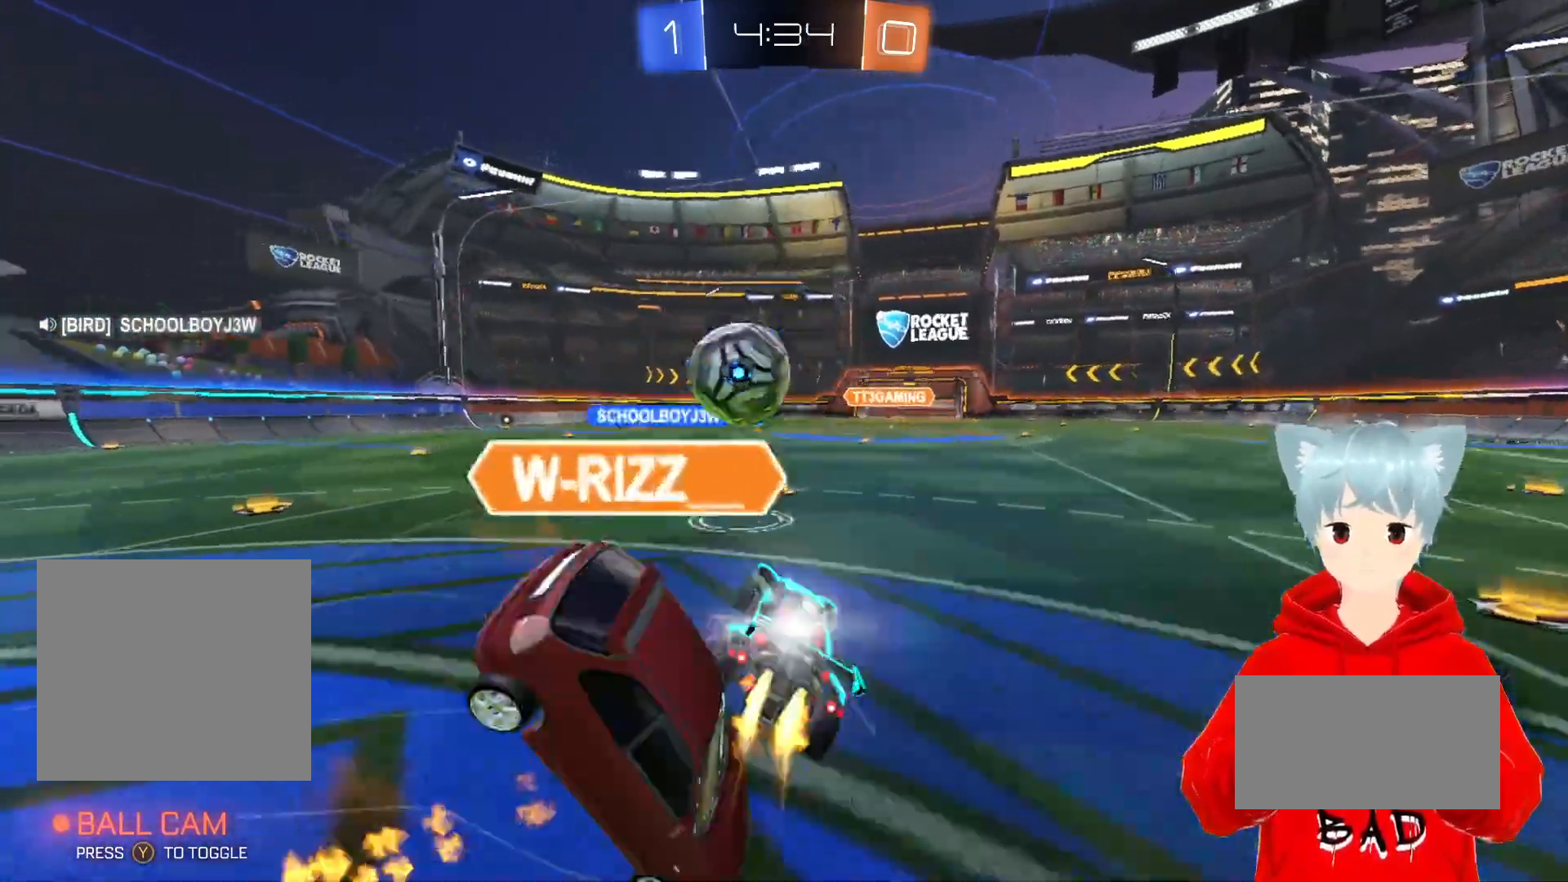
{"buttons": ["L1"], "left_stick": "up-left", "right_stick": "center", "events": [[33, "A", "up"], [400, "R2", "up"], [450, "left_stick", "up-left"], [467, "L1", "down"]]}
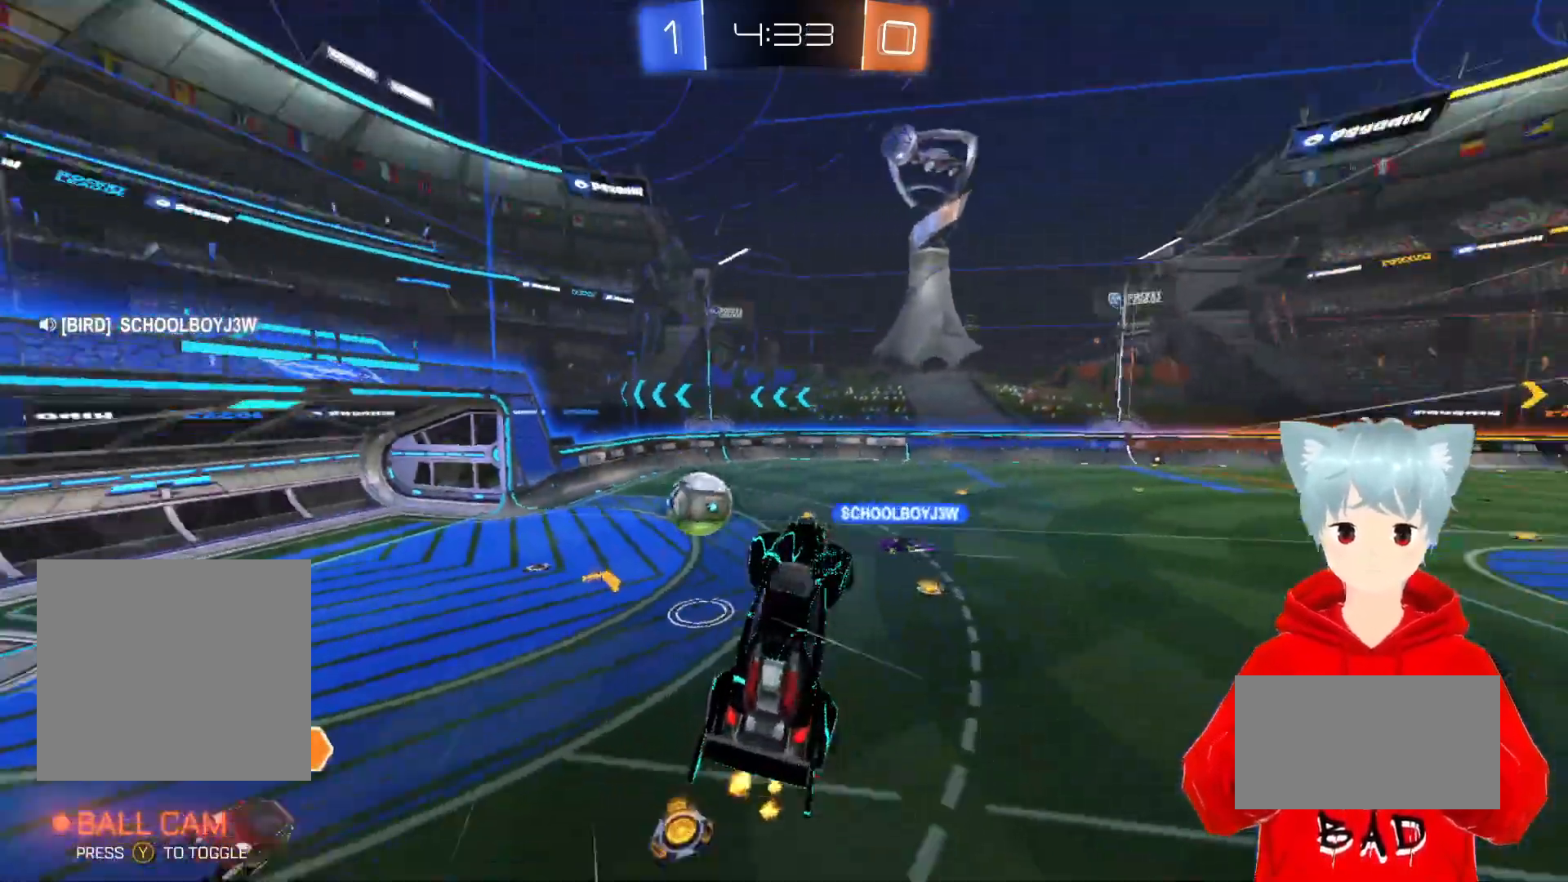
{"buttons": [], "left_stick": "center", "right_stick": "center", "events": [[133, "L1", "up"], [133, "left_stick", "up"], [233, "left_stick", "center"]]}
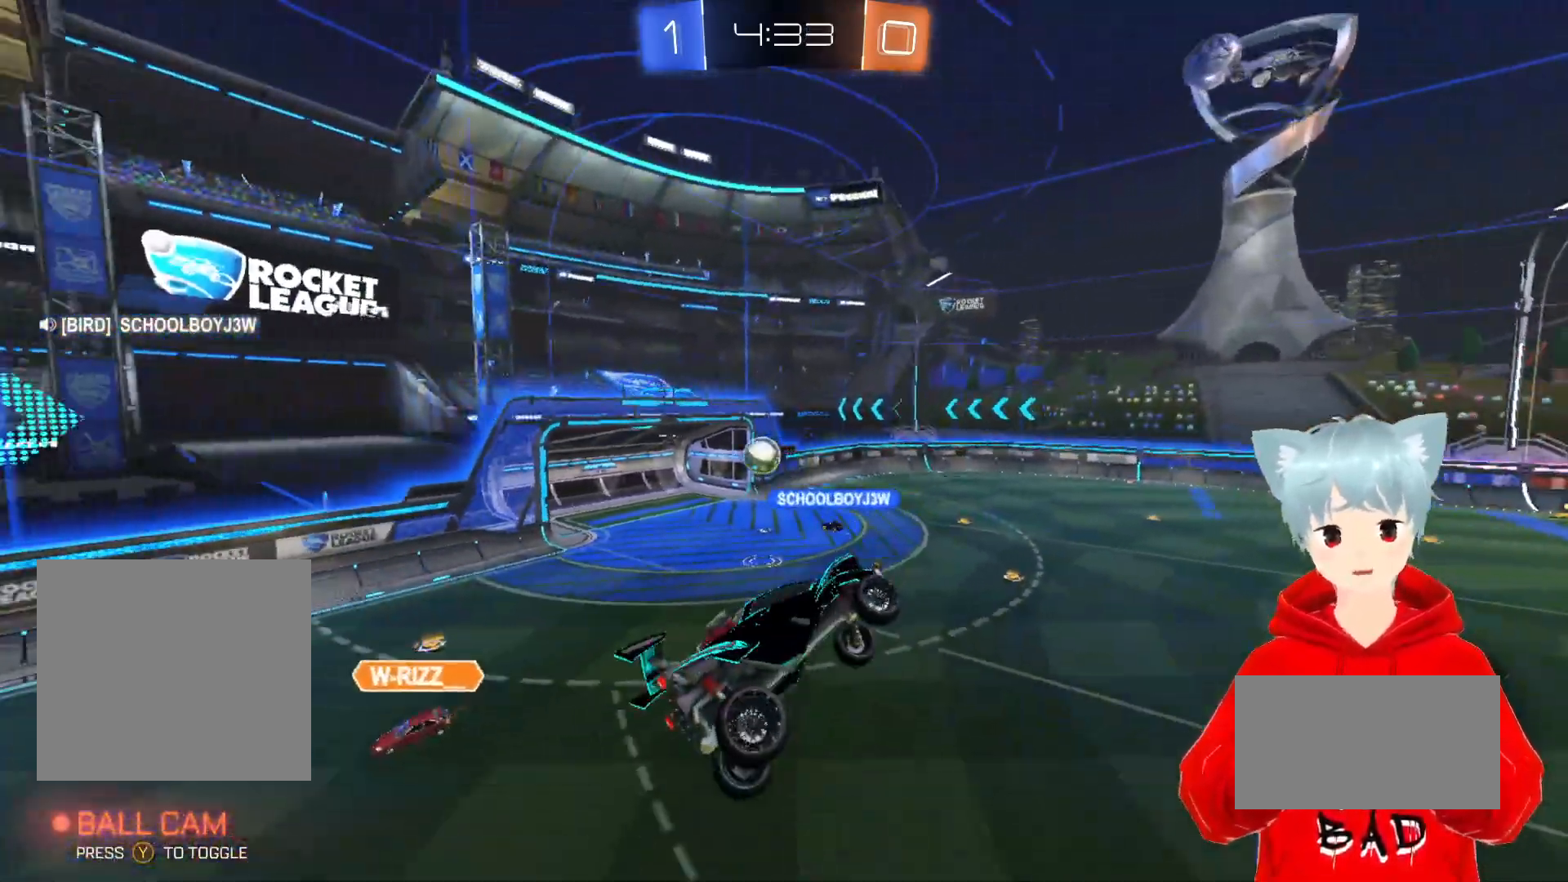
{"buttons": [], "left_stick": "right", "right_stick": "center", "events": [[450, "left_stick", "right"]]}